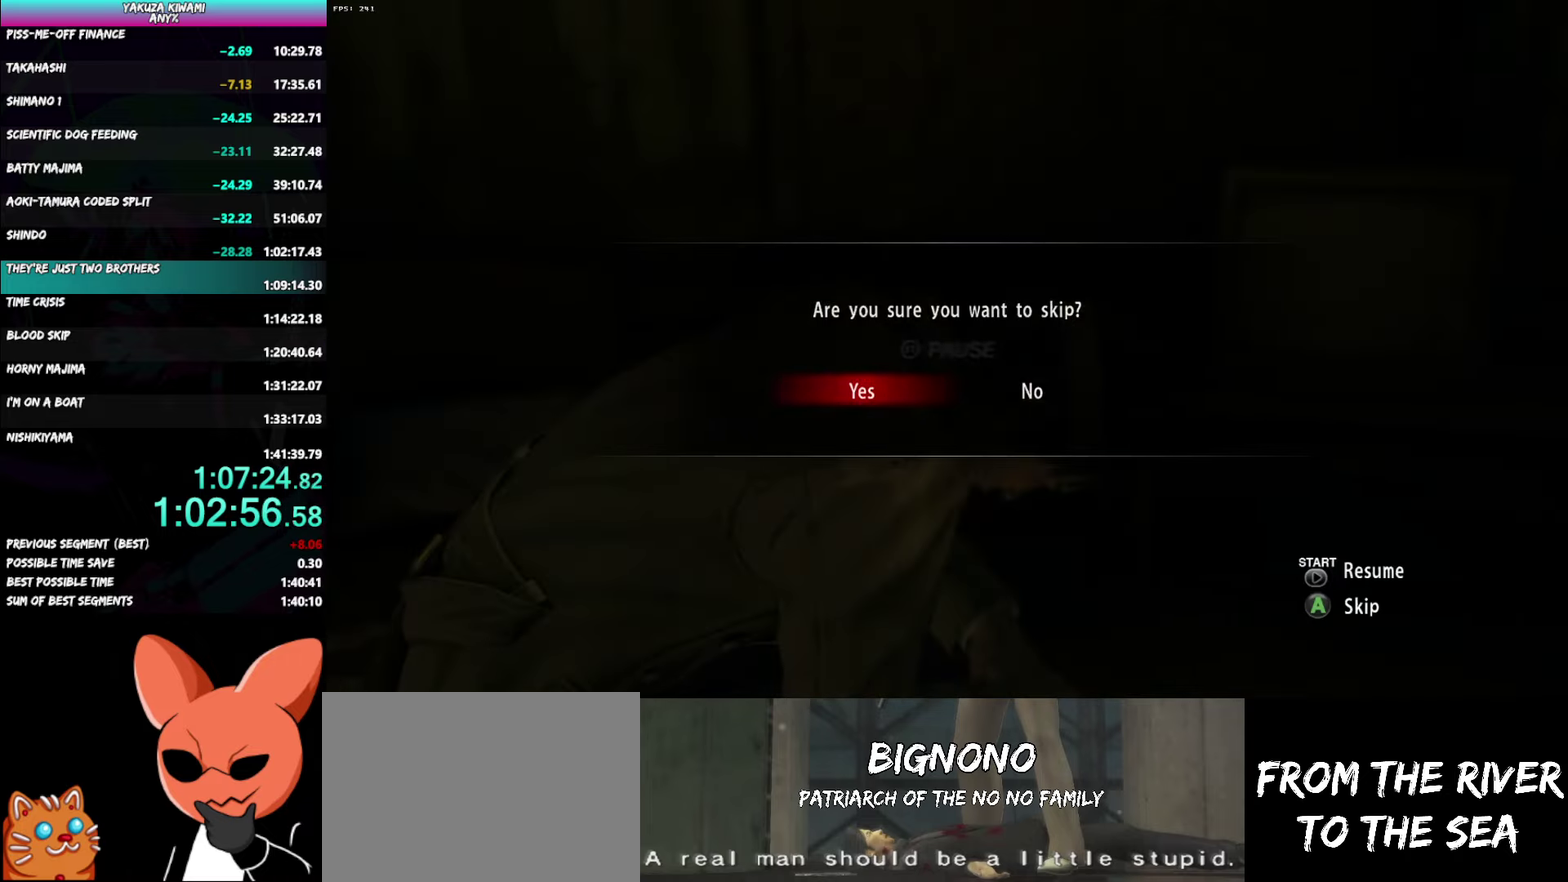
Gameplay with a controller (Xbox layout); each line is a JSON object with the inputs held at the frame after it. "events" lists button and stick changes between this image and that frame as [ms after this image, input, new state], when the widget could be followed in between. Not read: DPAD_RIGHT.
{"buttons": [], "left_stick": "center", "right_stick": "center", "events": []}
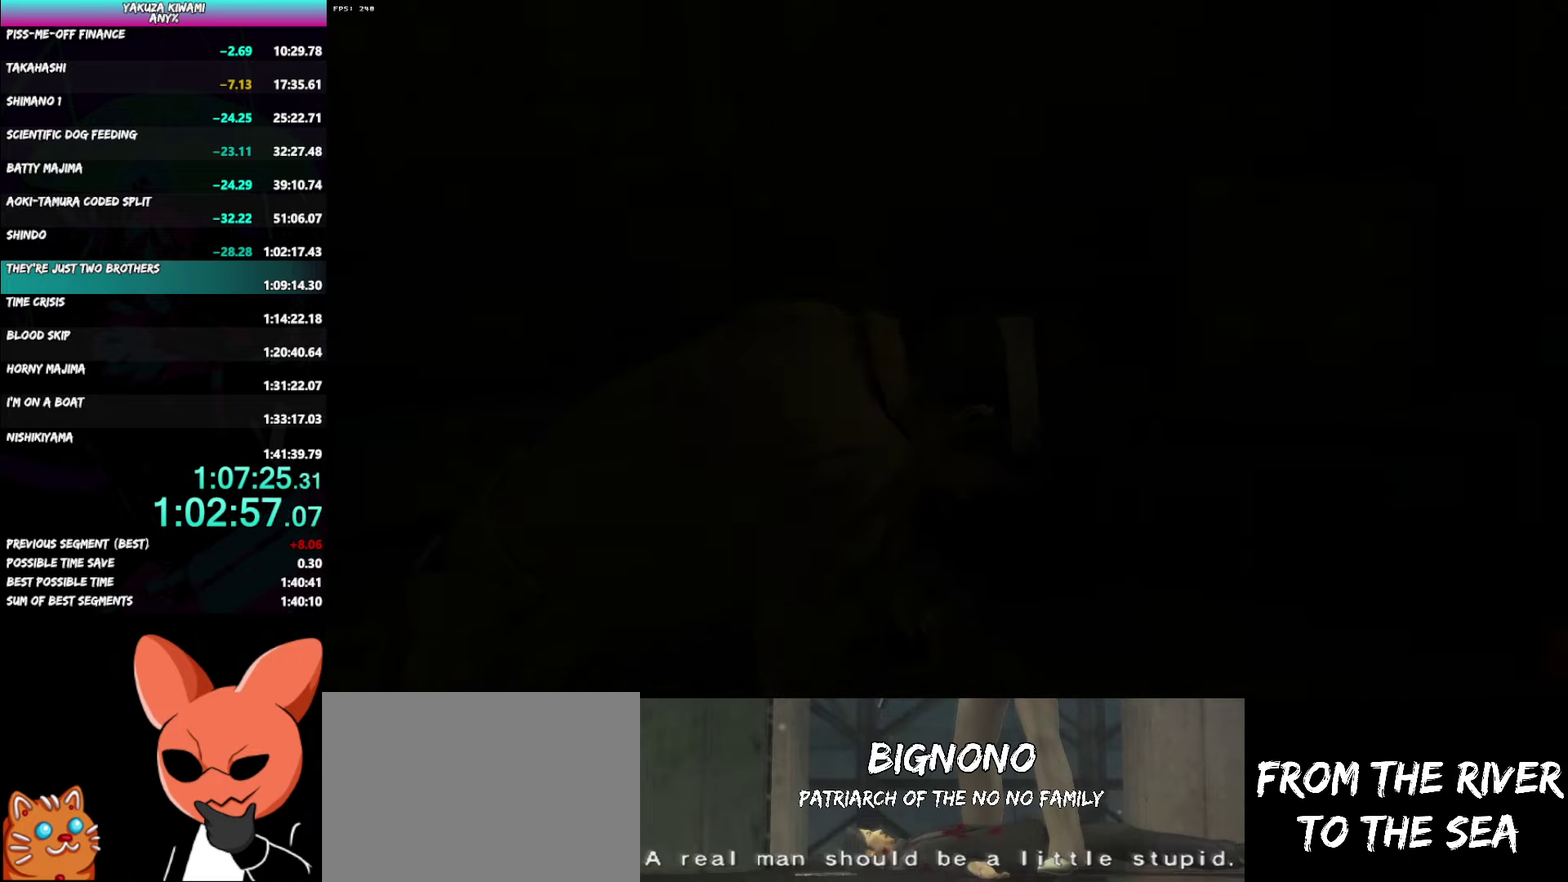
{"buttons": [], "left_stick": "center", "right_stick": "center", "events": []}
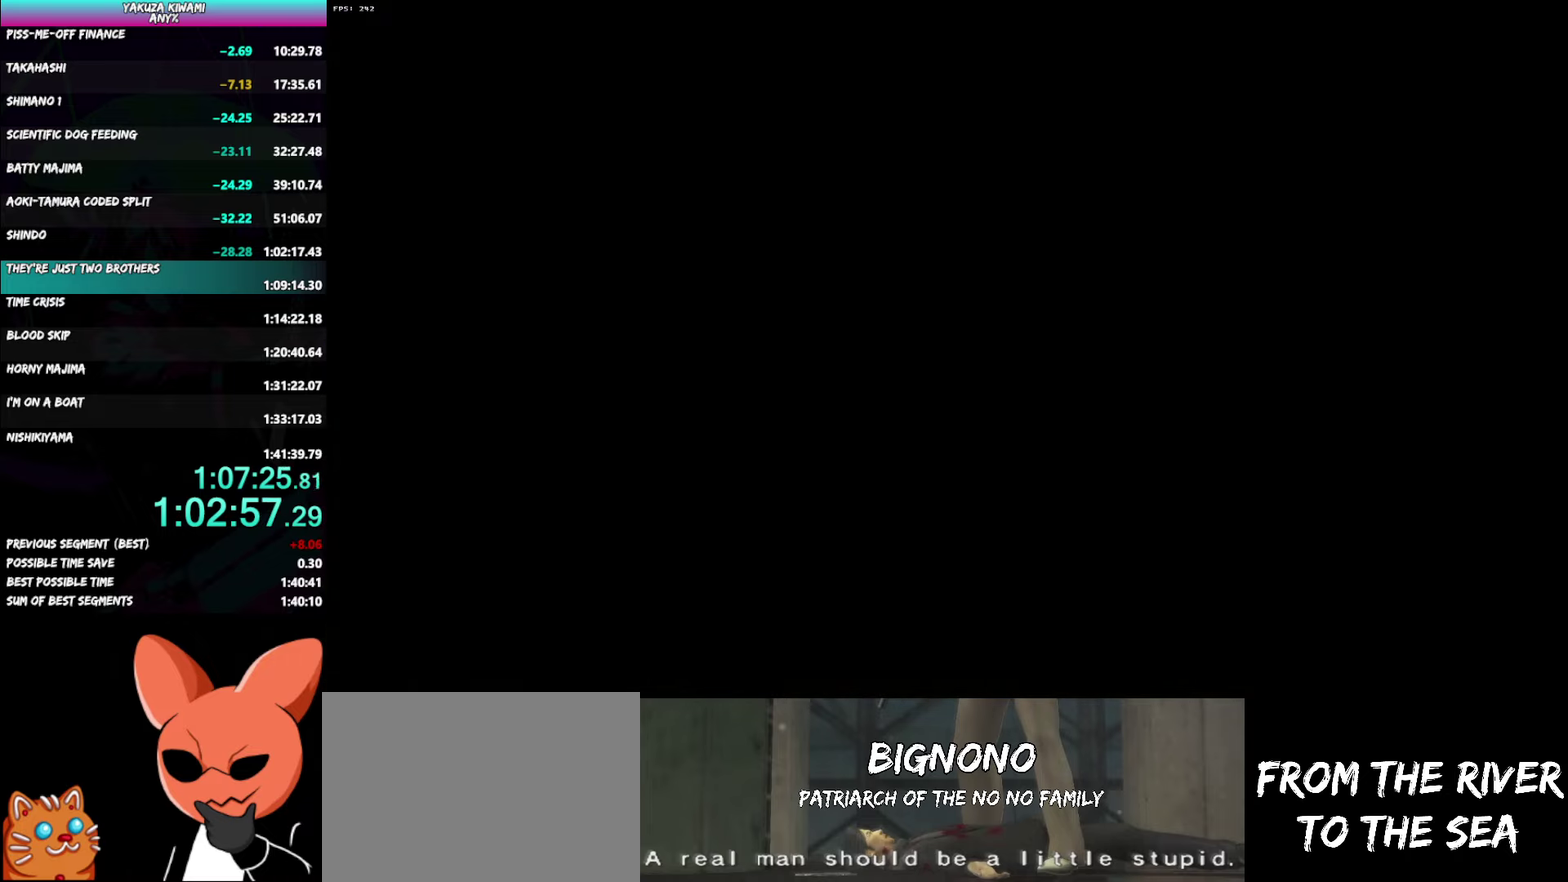
{"buttons": [], "left_stick": "center", "right_stick": "center", "events": []}
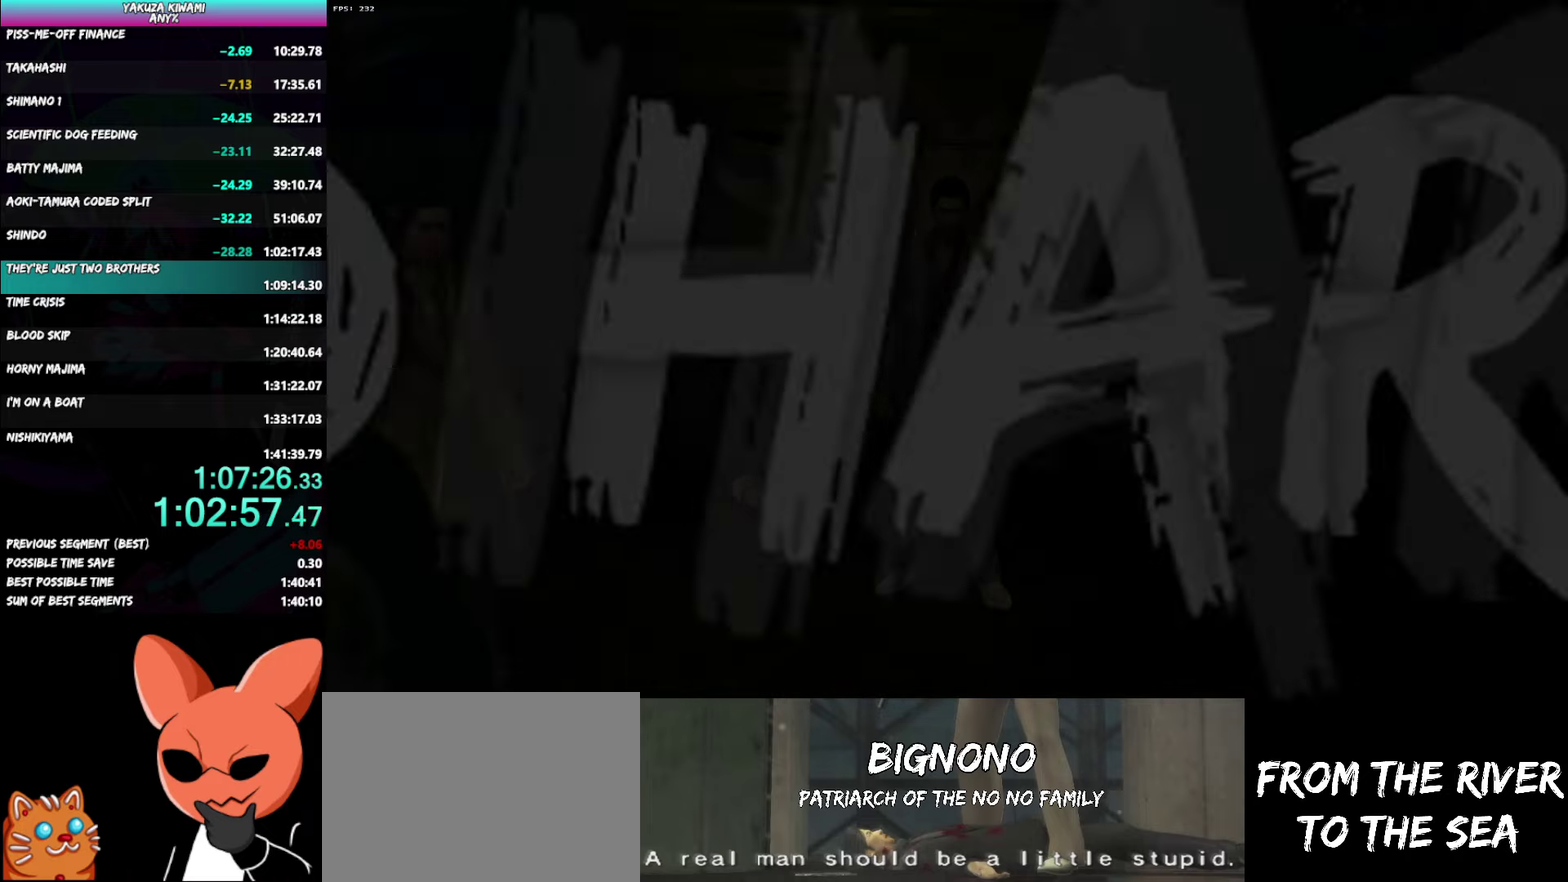
{"buttons": [], "left_stick": "center", "right_stick": "center", "events": []}
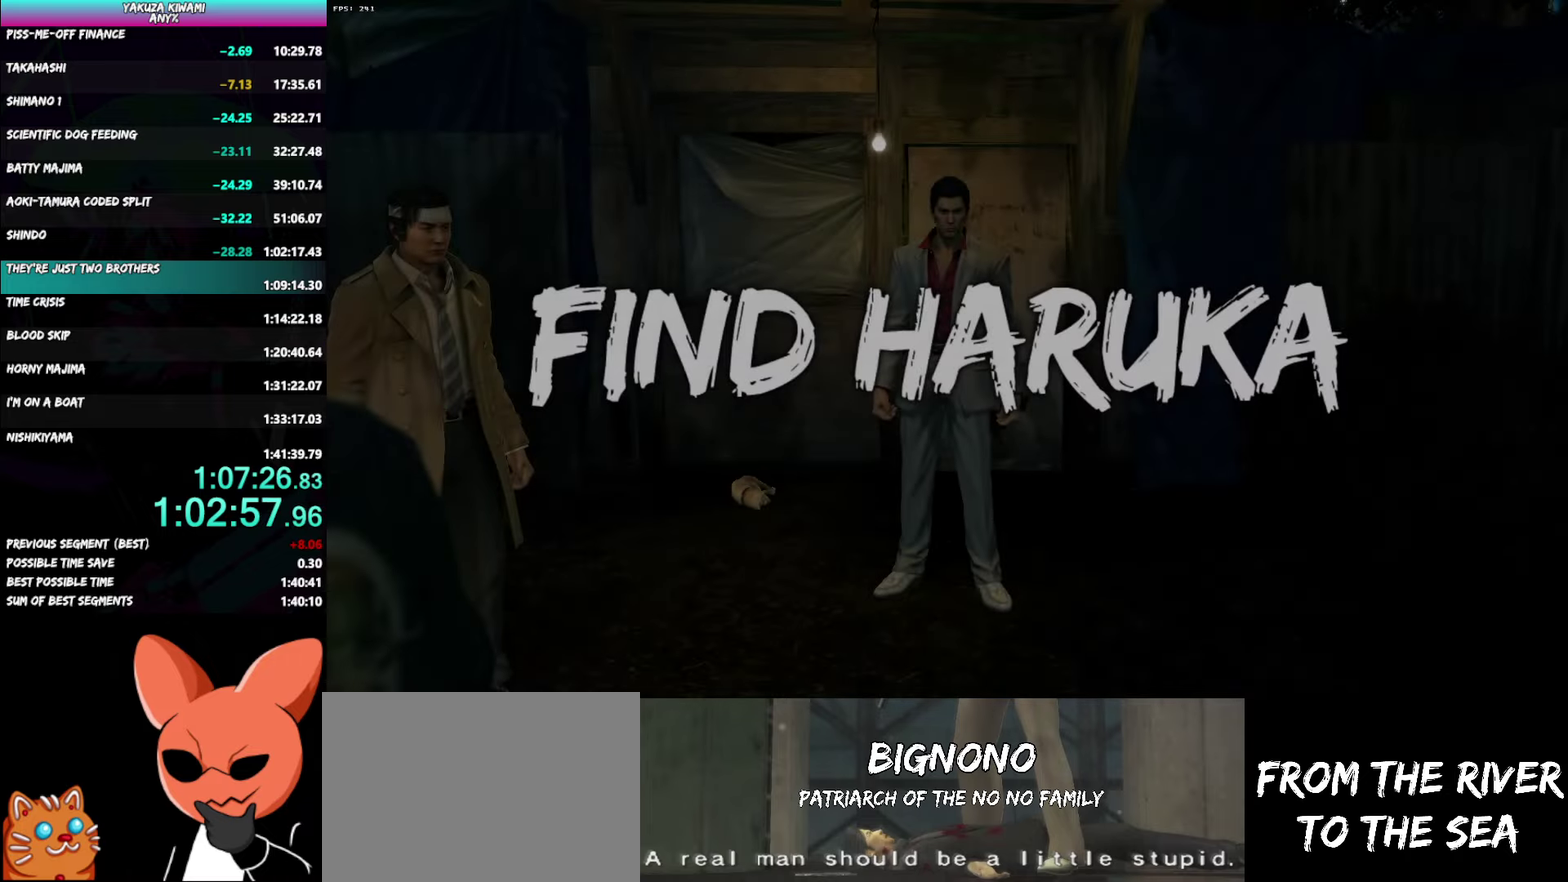
{"buttons": [], "left_stick": "center", "right_stick": "center", "events": []}
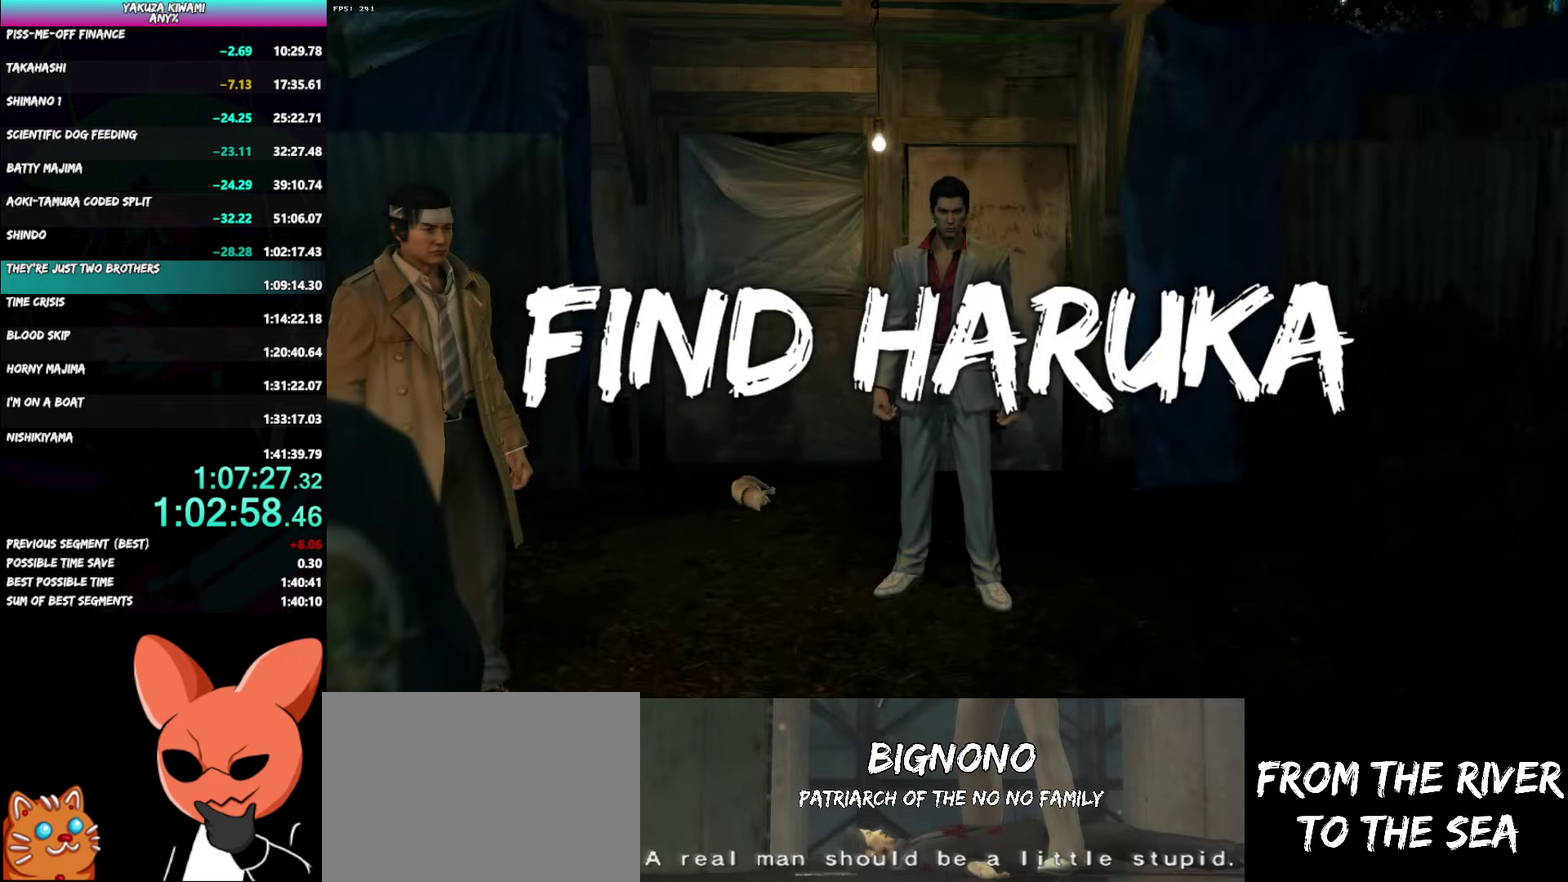
{"buttons": ["A"], "left_stick": "down", "right_stick": "center"}
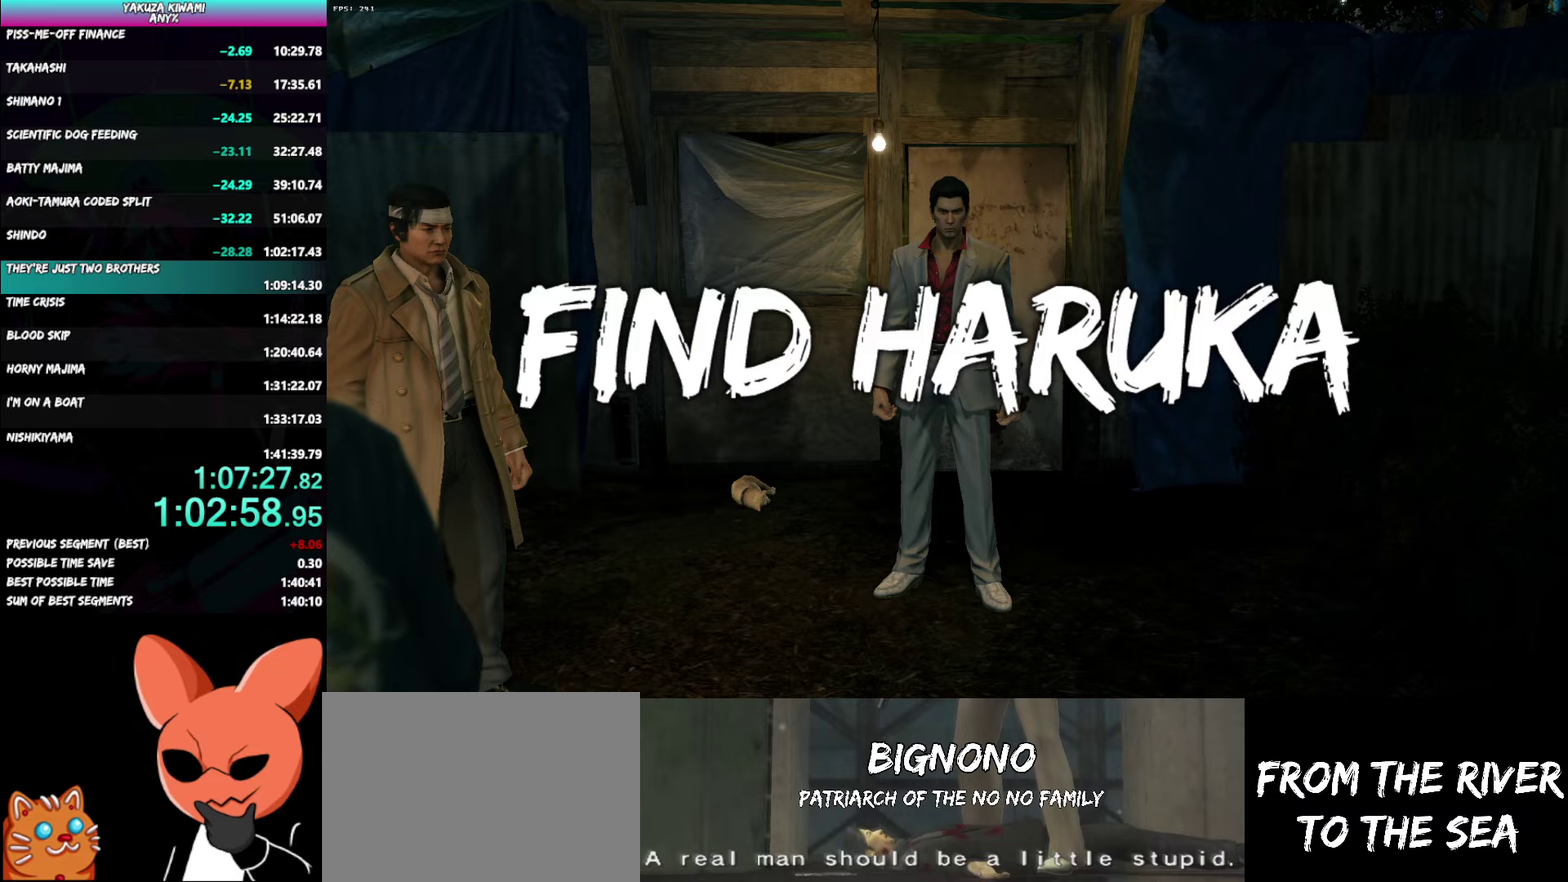
{"buttons": ["A"], "left_stick": "down", "right_stick": "center", "events": []}
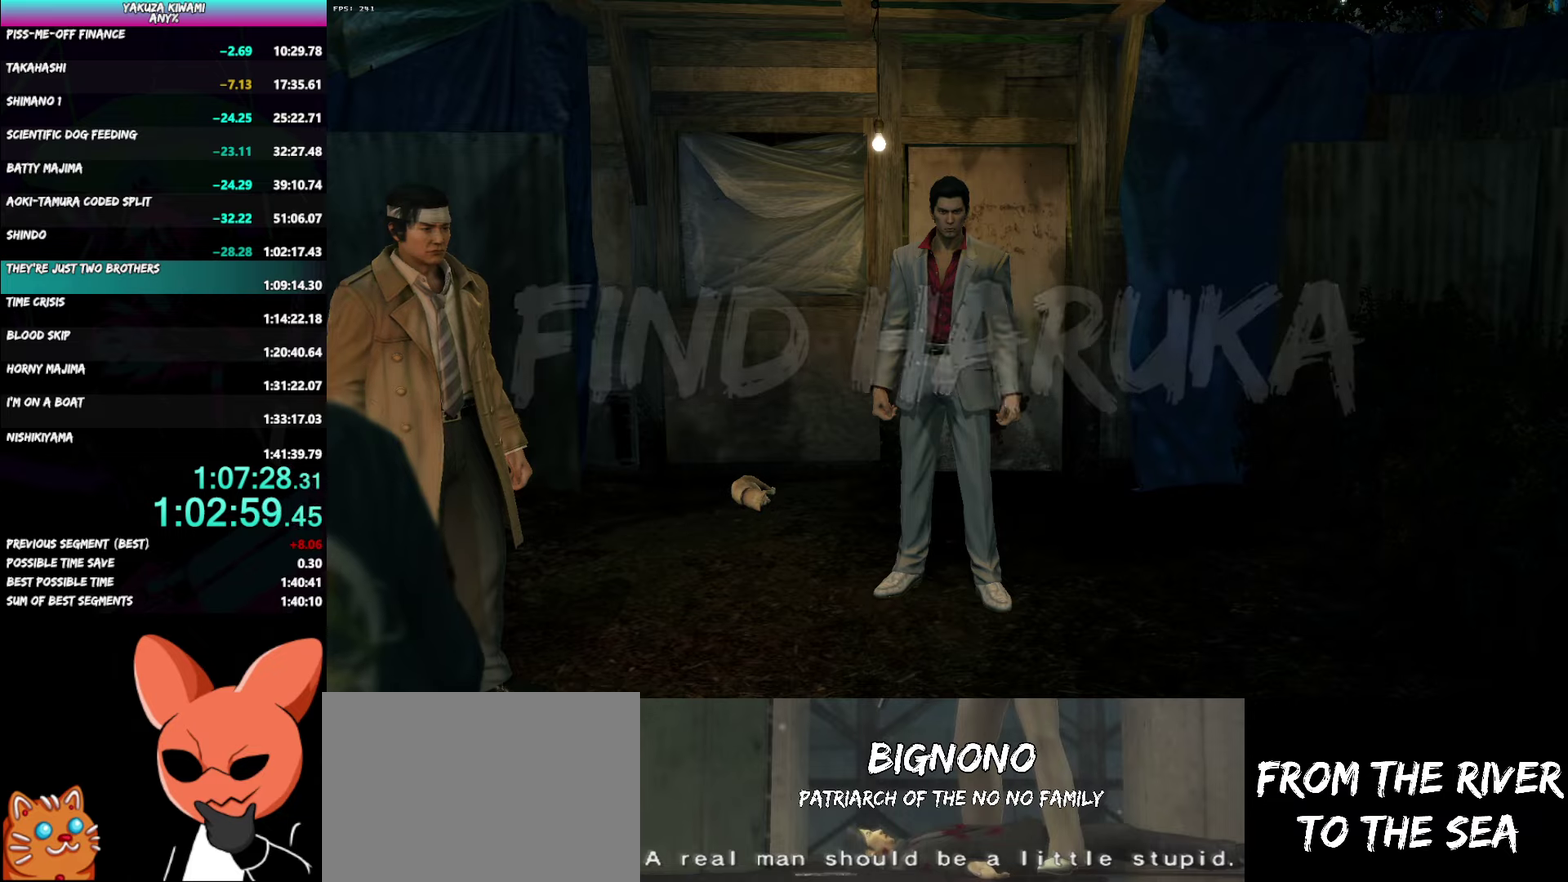
{"buttons": ["A"], "left_stick": "down-right", "right_stick": "right", "events": [[367, "left_stick", "down-right"], [383, "right_stick", "right"]]}
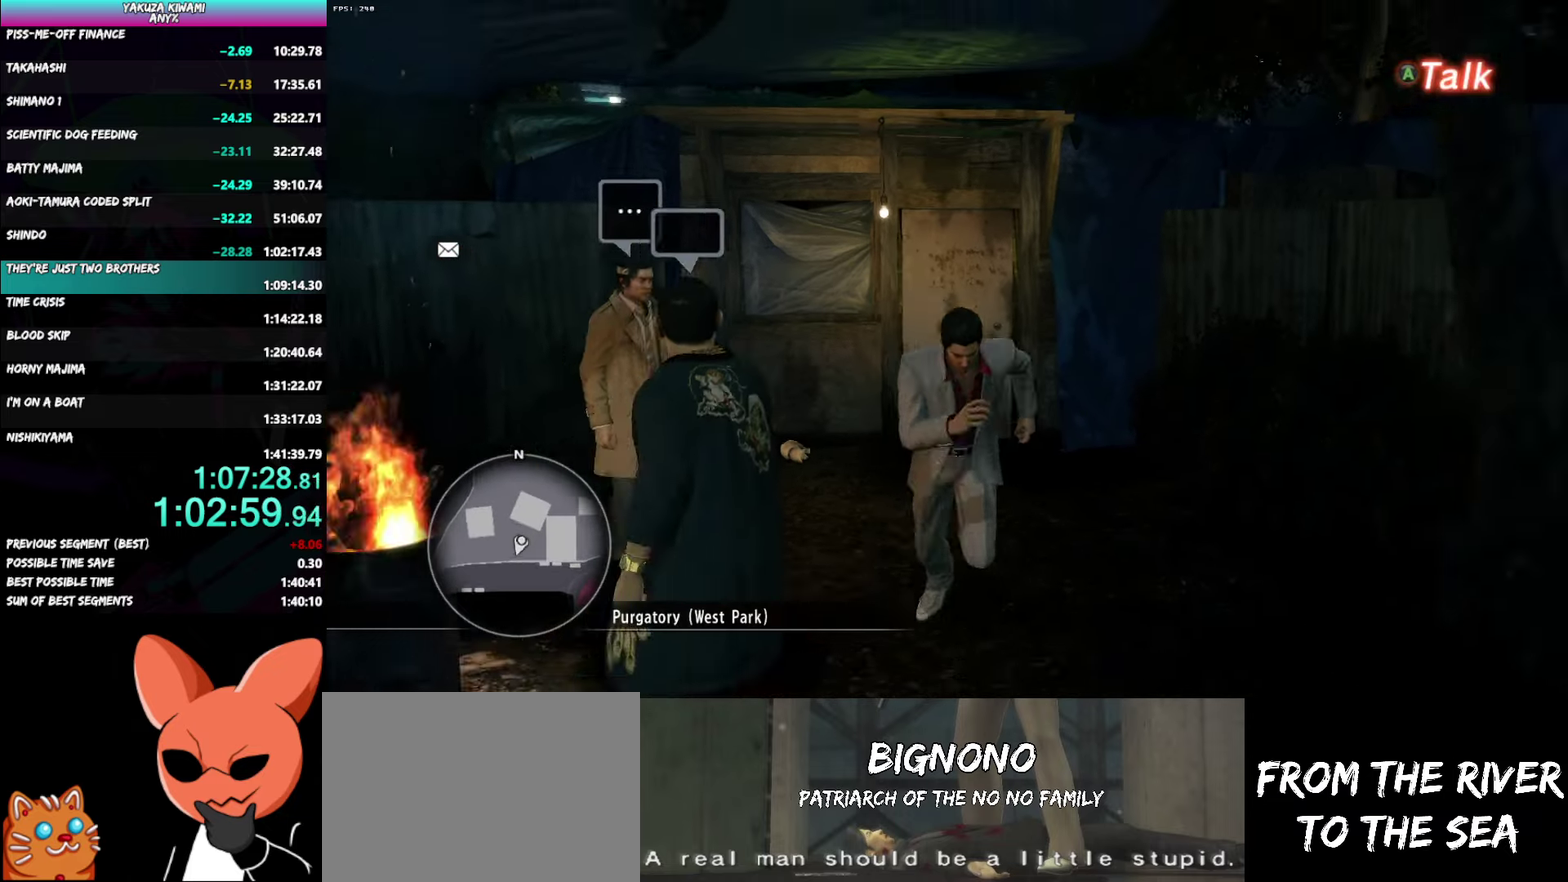
{"buttons": ["A"], "left_stick": "up", "right_stick": "center", "events": [[150, "left_stick", "right"], [250, "left_stick", "up-right"], [417, "right_stick", "center"], [433, "left_stick", "up"]]}
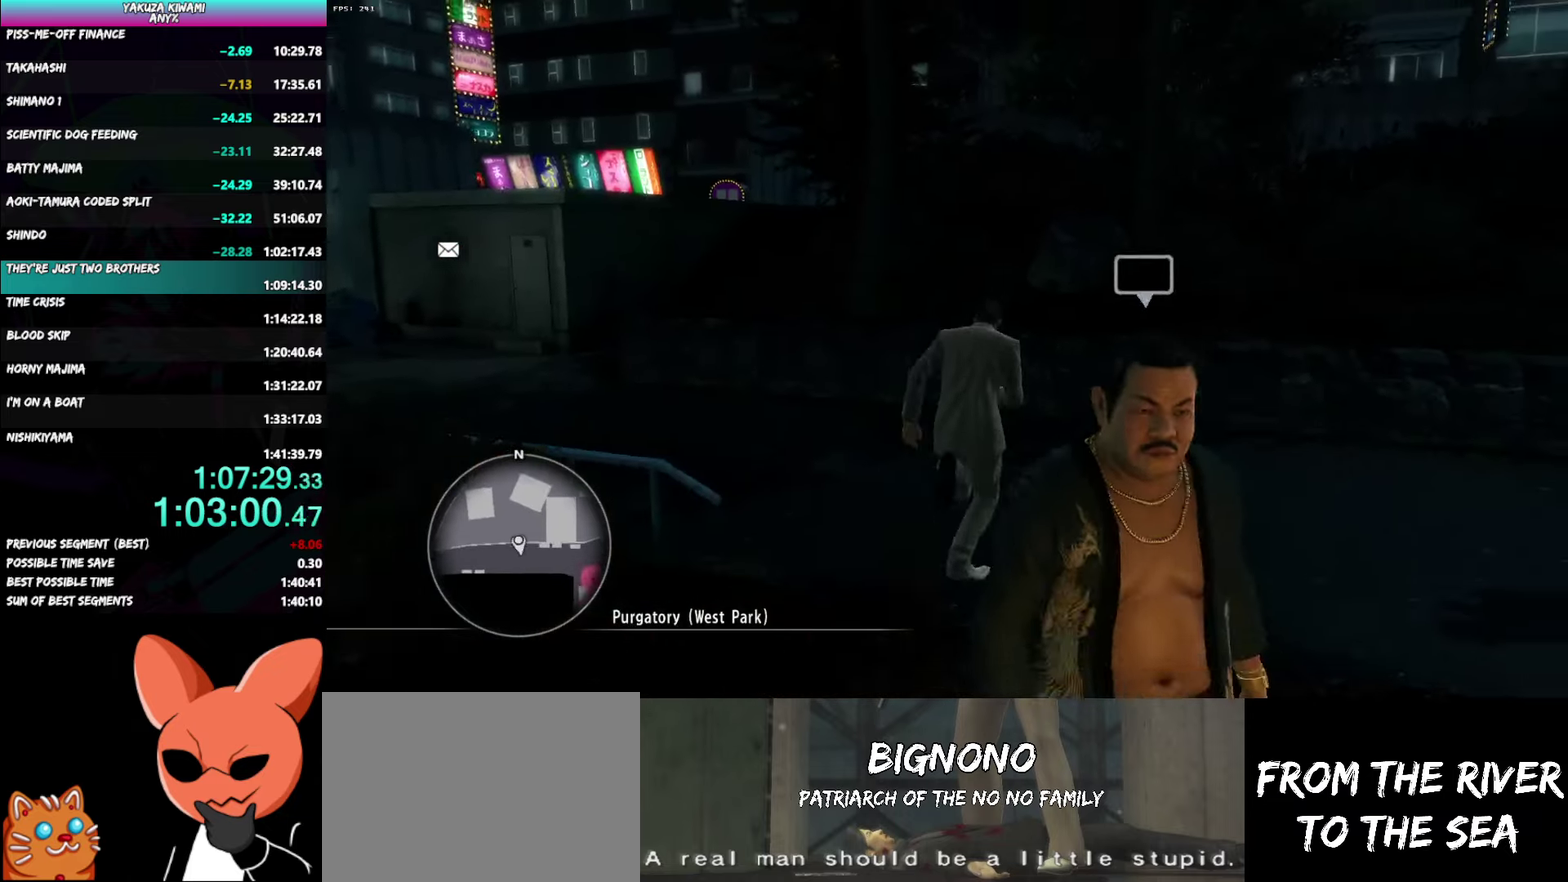
{"buttons": ["A"], "left_stick": "up-left", "right_stick": "left", "events": [[83, "left_stick", "up-left"], [183, "right_stick", "left"]]}
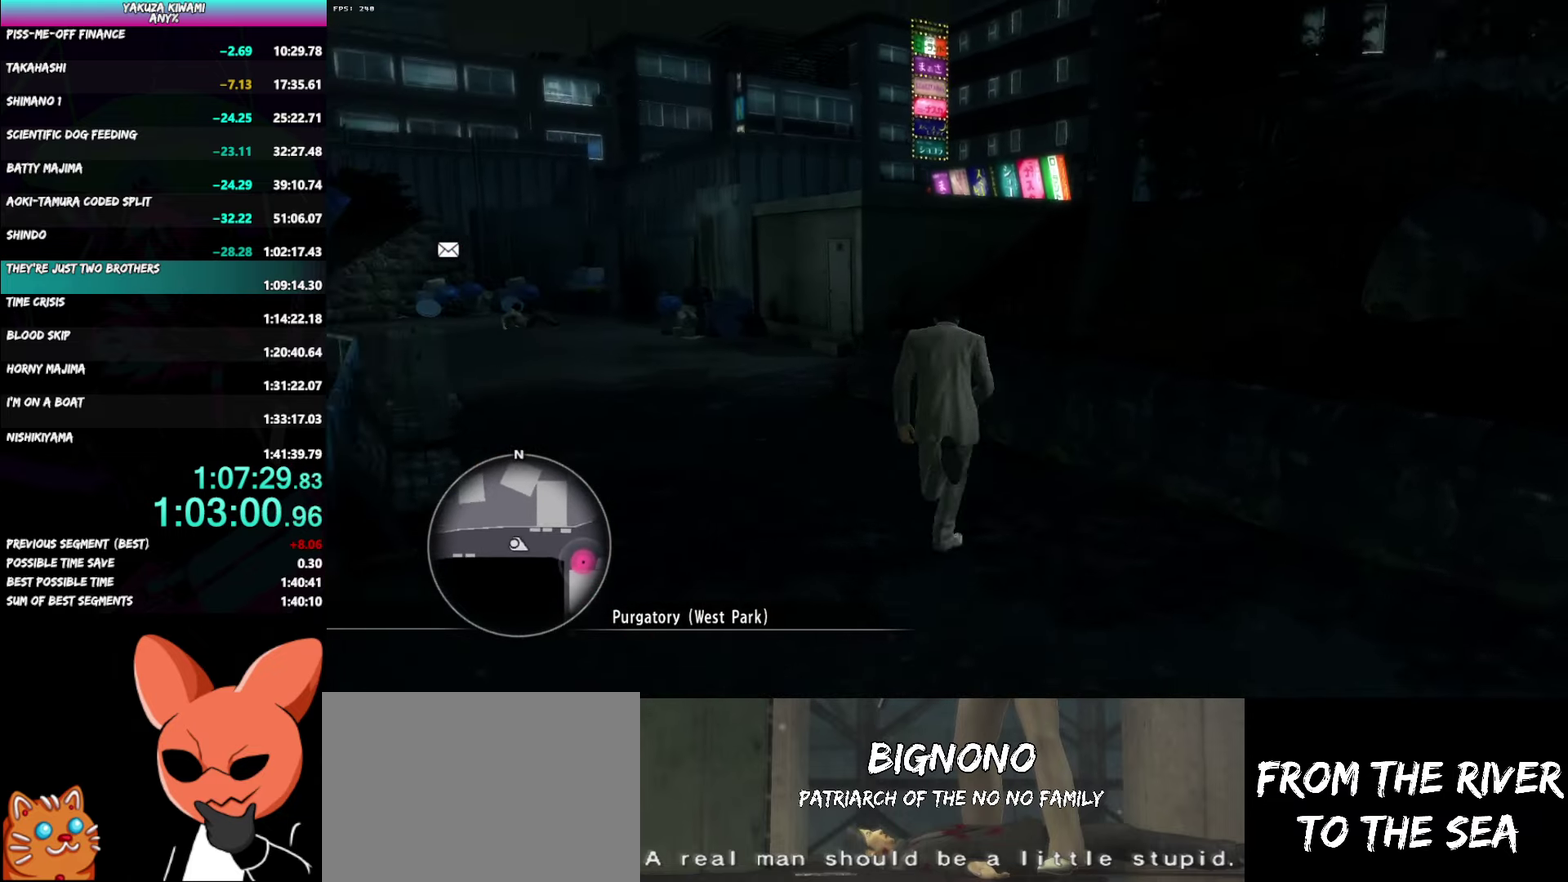
{"buttons": ["A"], "left_stick": "up", "right_stick": "center", "events": [[100, "right_stick", "center"], [150, "left_stick", "up"], [383, "left_stick", "up-left"], [483, "left_stick", "up"]]}
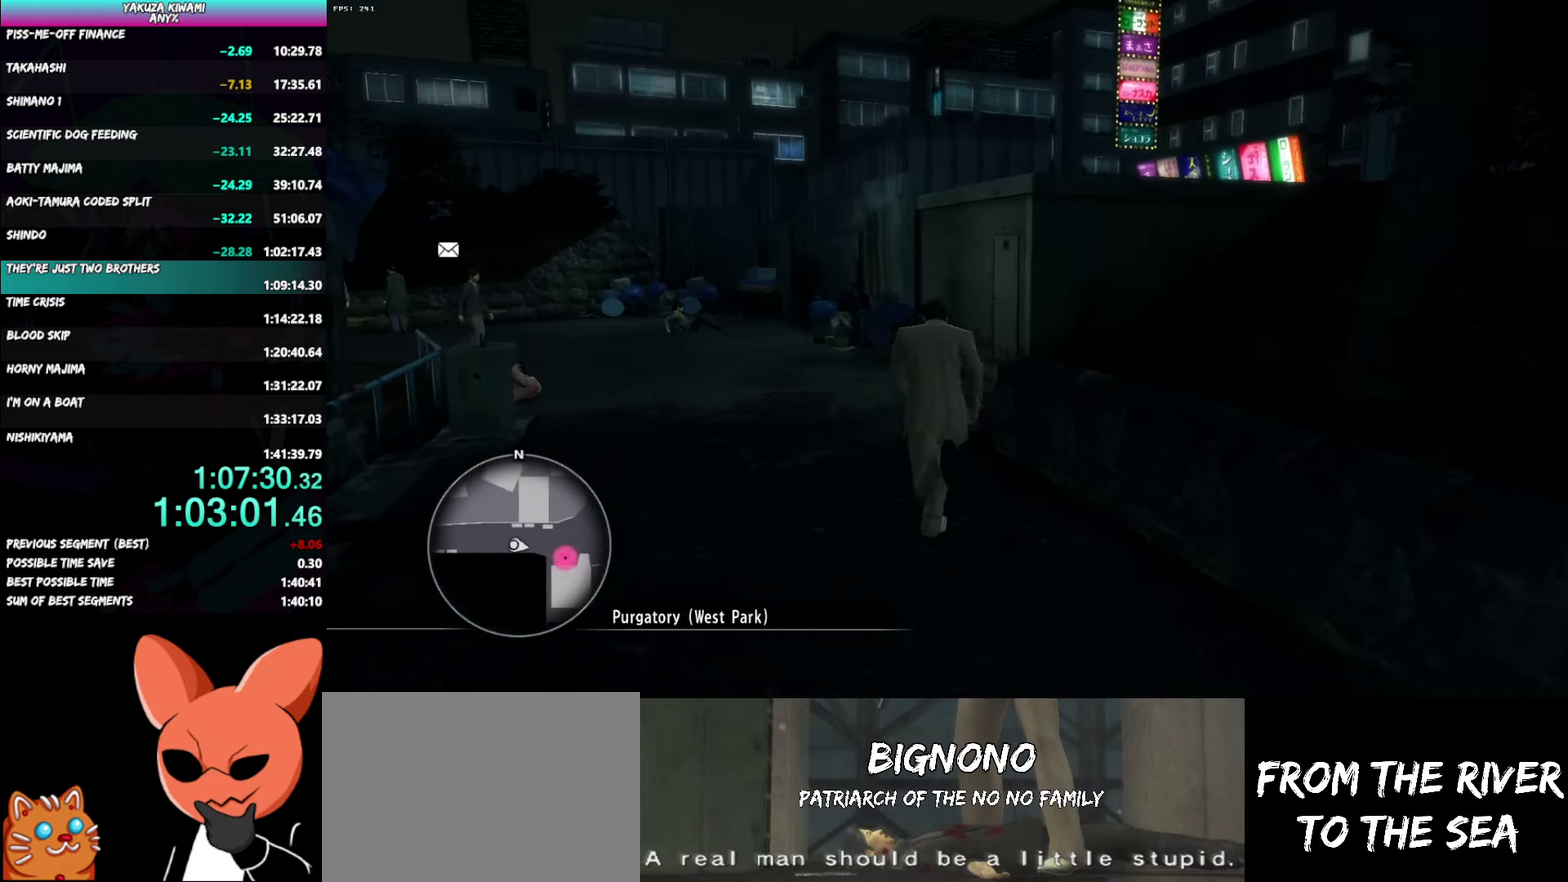
{"buttons": ["A"], "left_stick": "up-right", "right_stick": "center", "events": [[300, "left_stick", "up-right"]]}
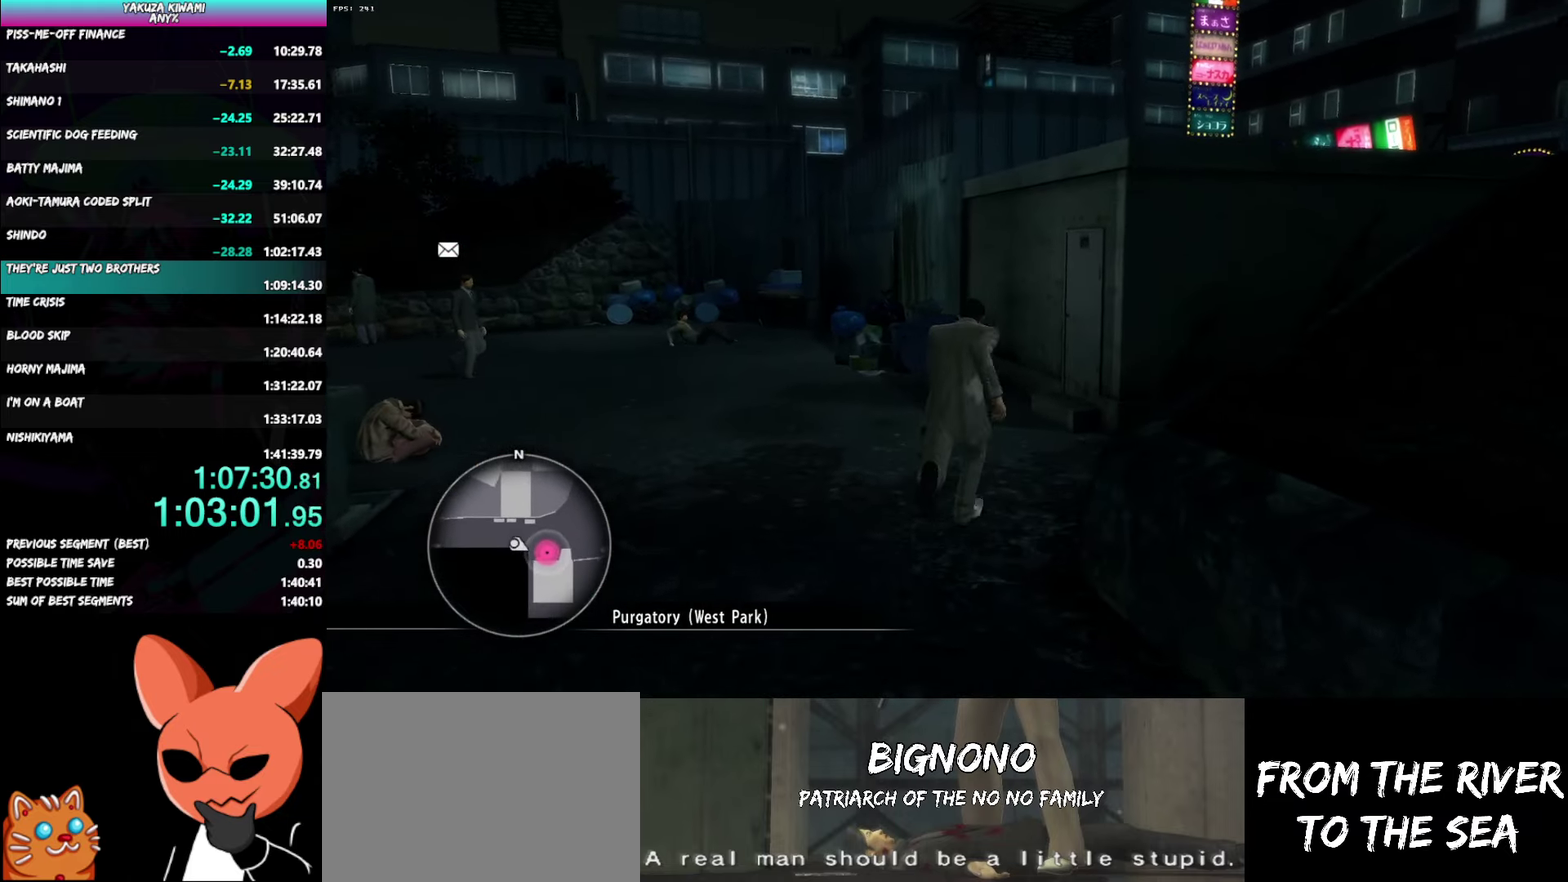
{"buttons": ["A"], "left_stick": "up", "right_stick": "center", "events": [[450, "left_stick", "up"]]}
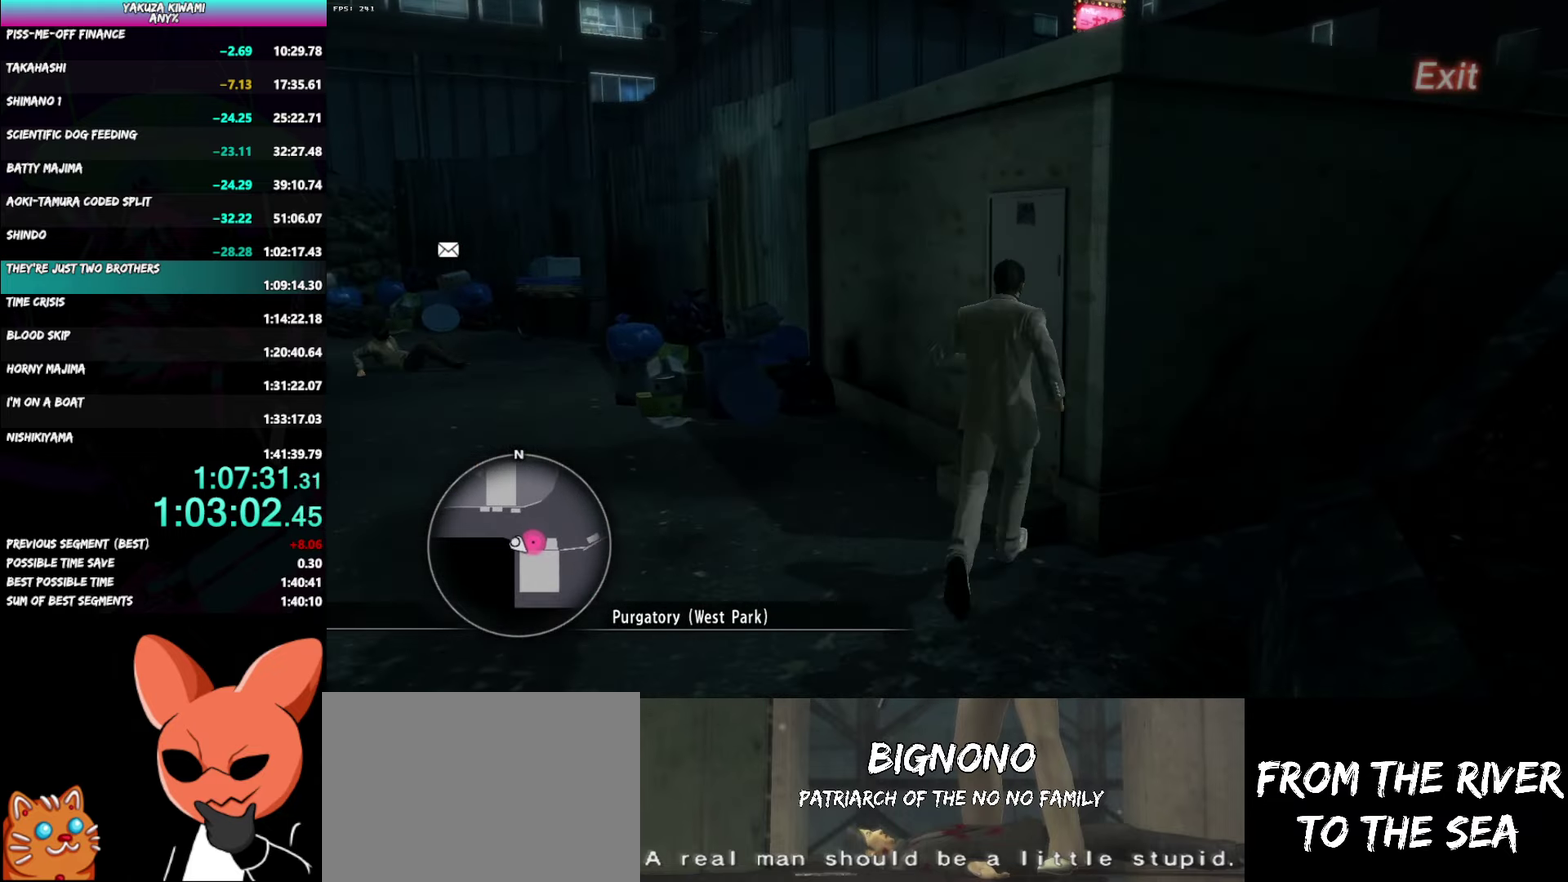
{"buttons": ["A"], "left_stick": "down-left", "right_stick": "center", "events": [[33, "left_stick", "center"], [367, "left_stick", "down-left"]]}
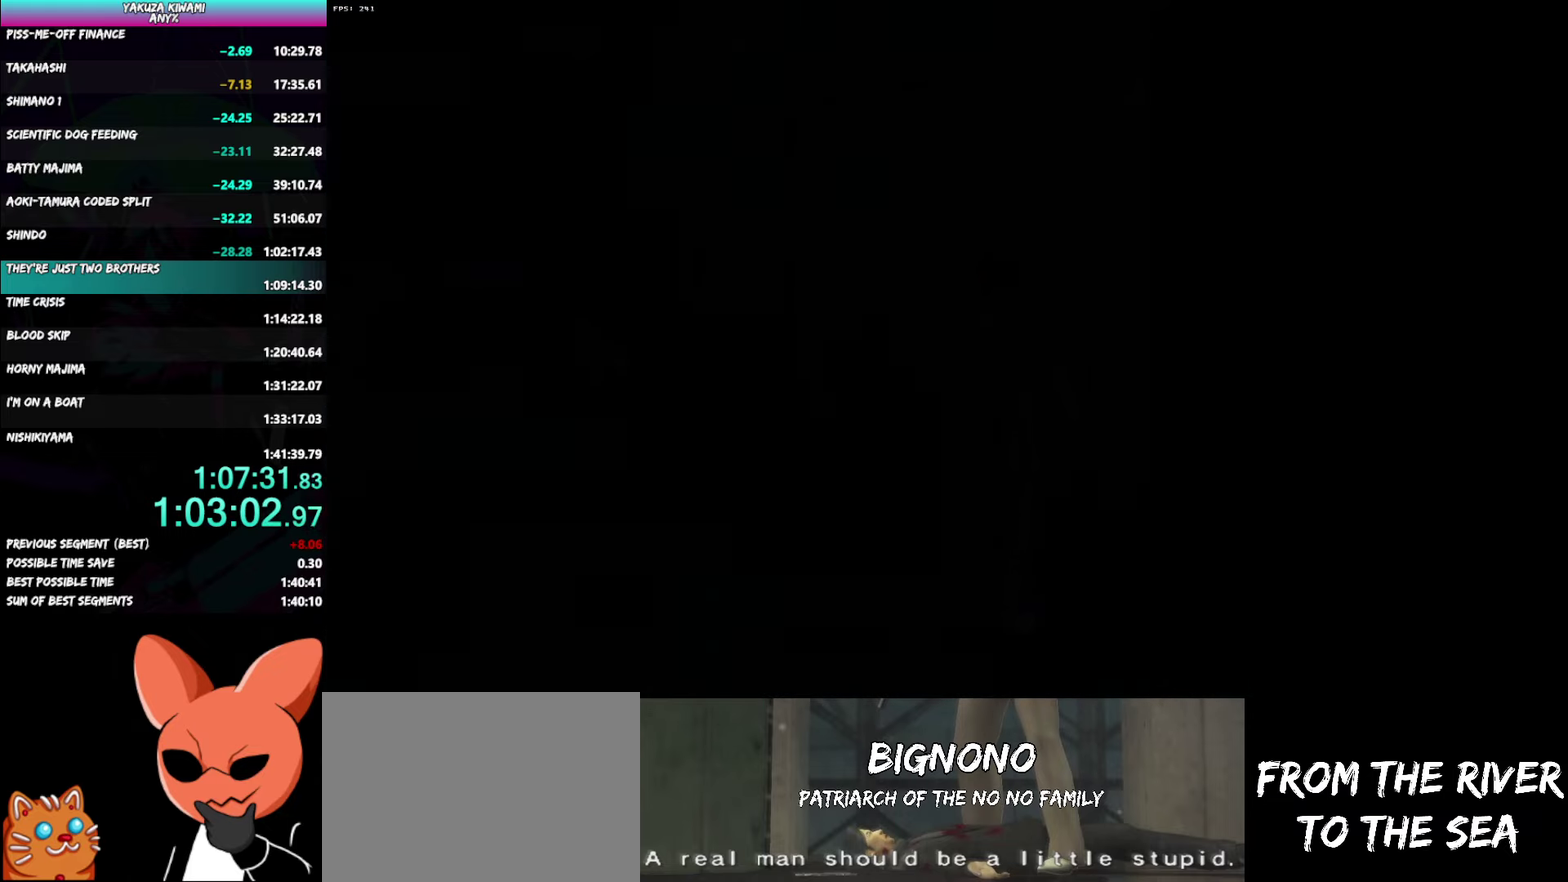
{"buttons": ["A"], "left_stick": "down-left", "right_stick": "center", "events": []}
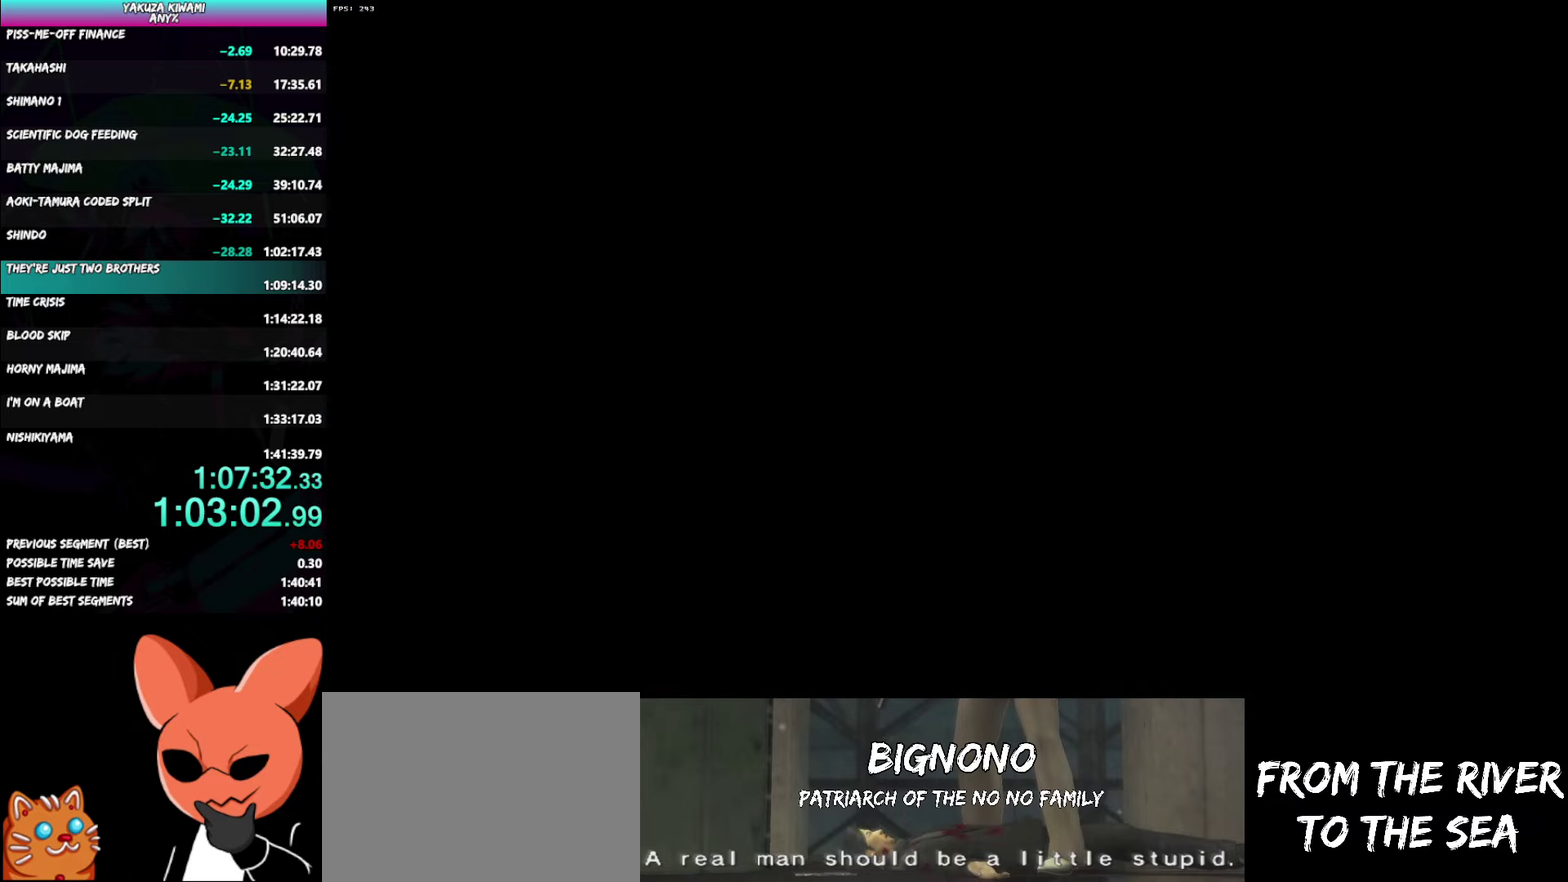
{"buttons": ["A"], "left_stick": "down-left", "right_stick": "center", "events": []}
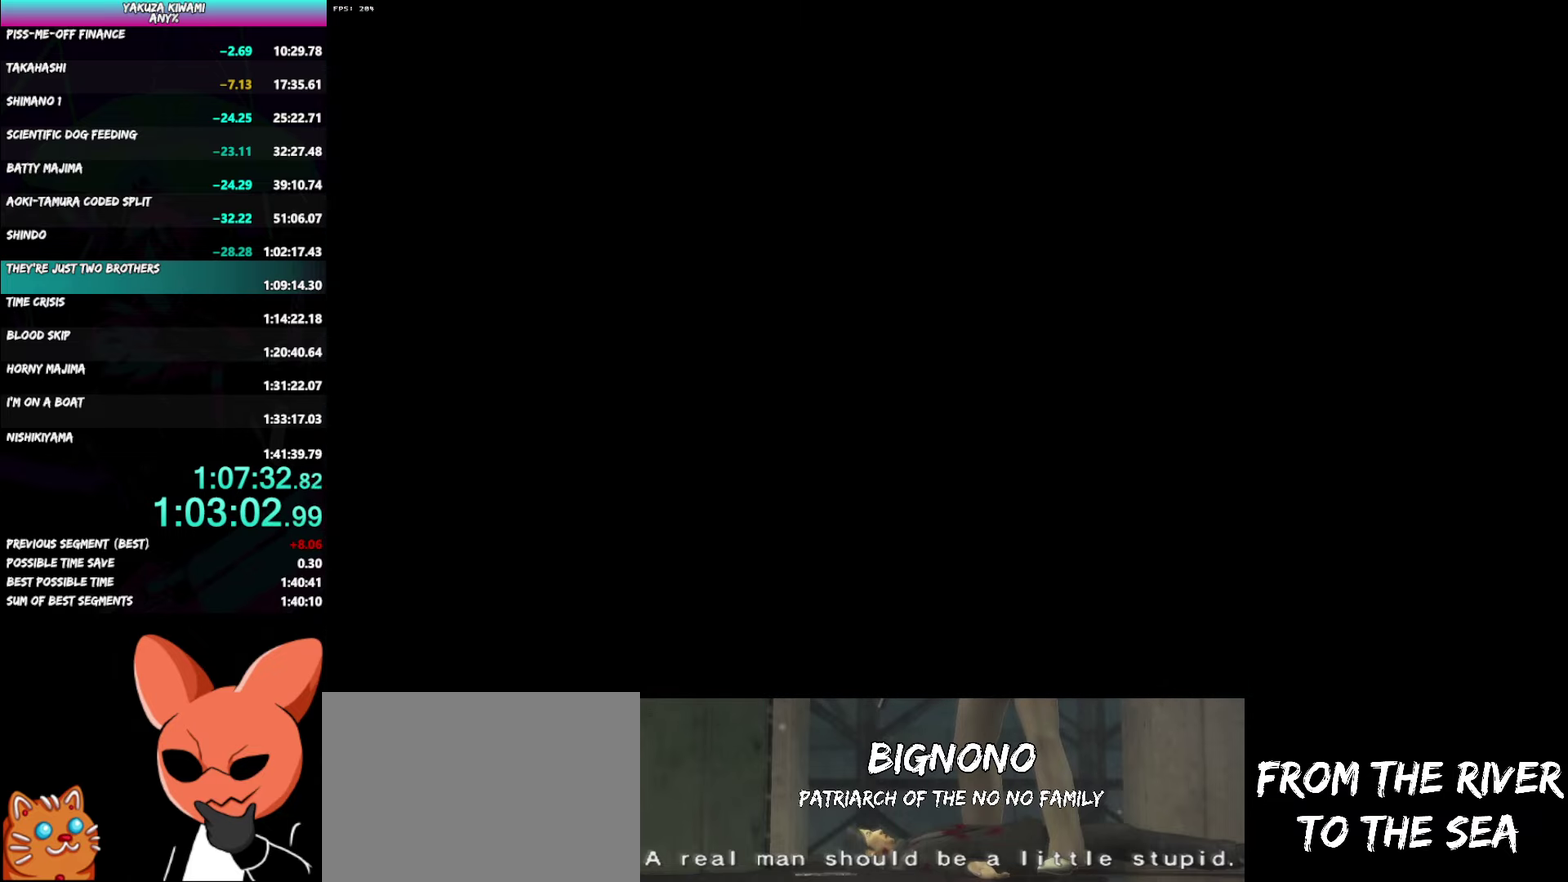
{"buttons": ["A"], "left_stick": "down-left", "right_stick": "center", "events": []}
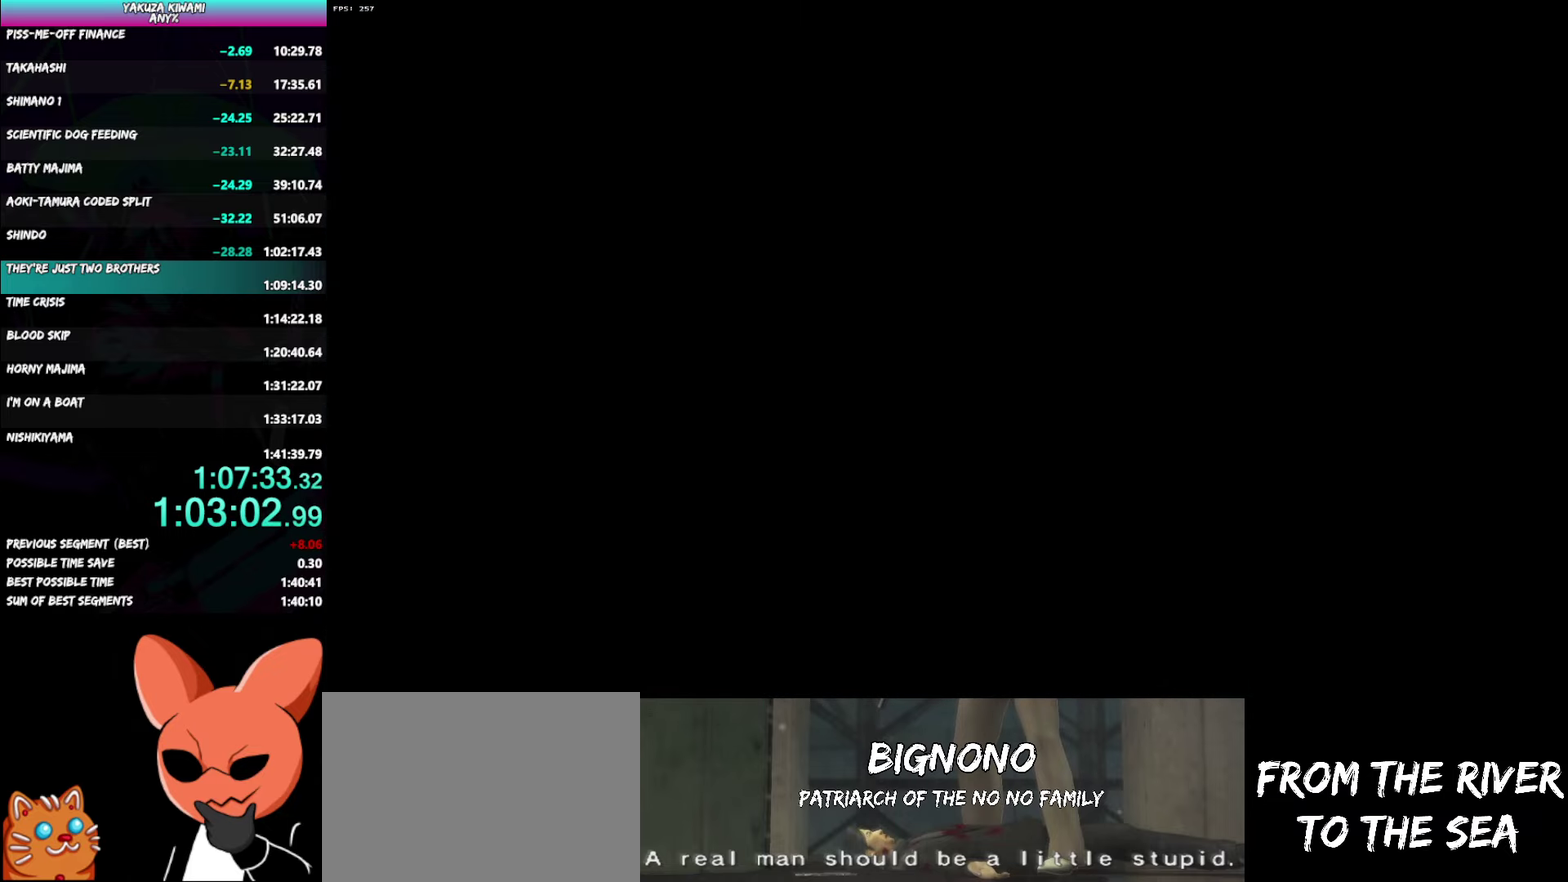
{"buttons": ["A"], "left_stick": "down-left", "right_stick": "center", "events": []}
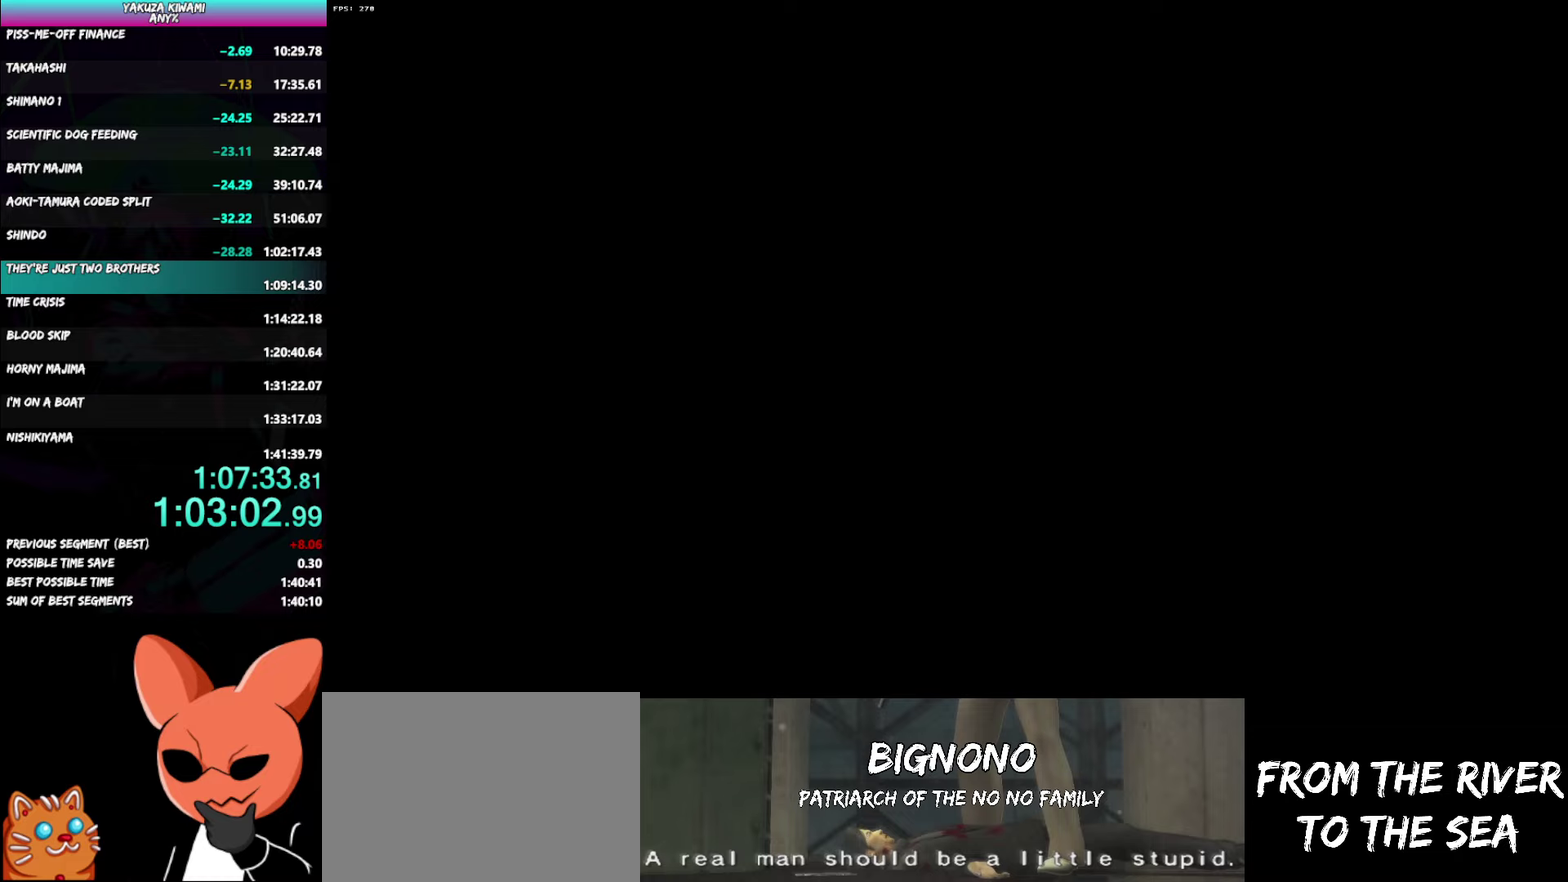
{"buttons": ["A"], "left_stick": "down-left", "right_stick": "center", "events": []}
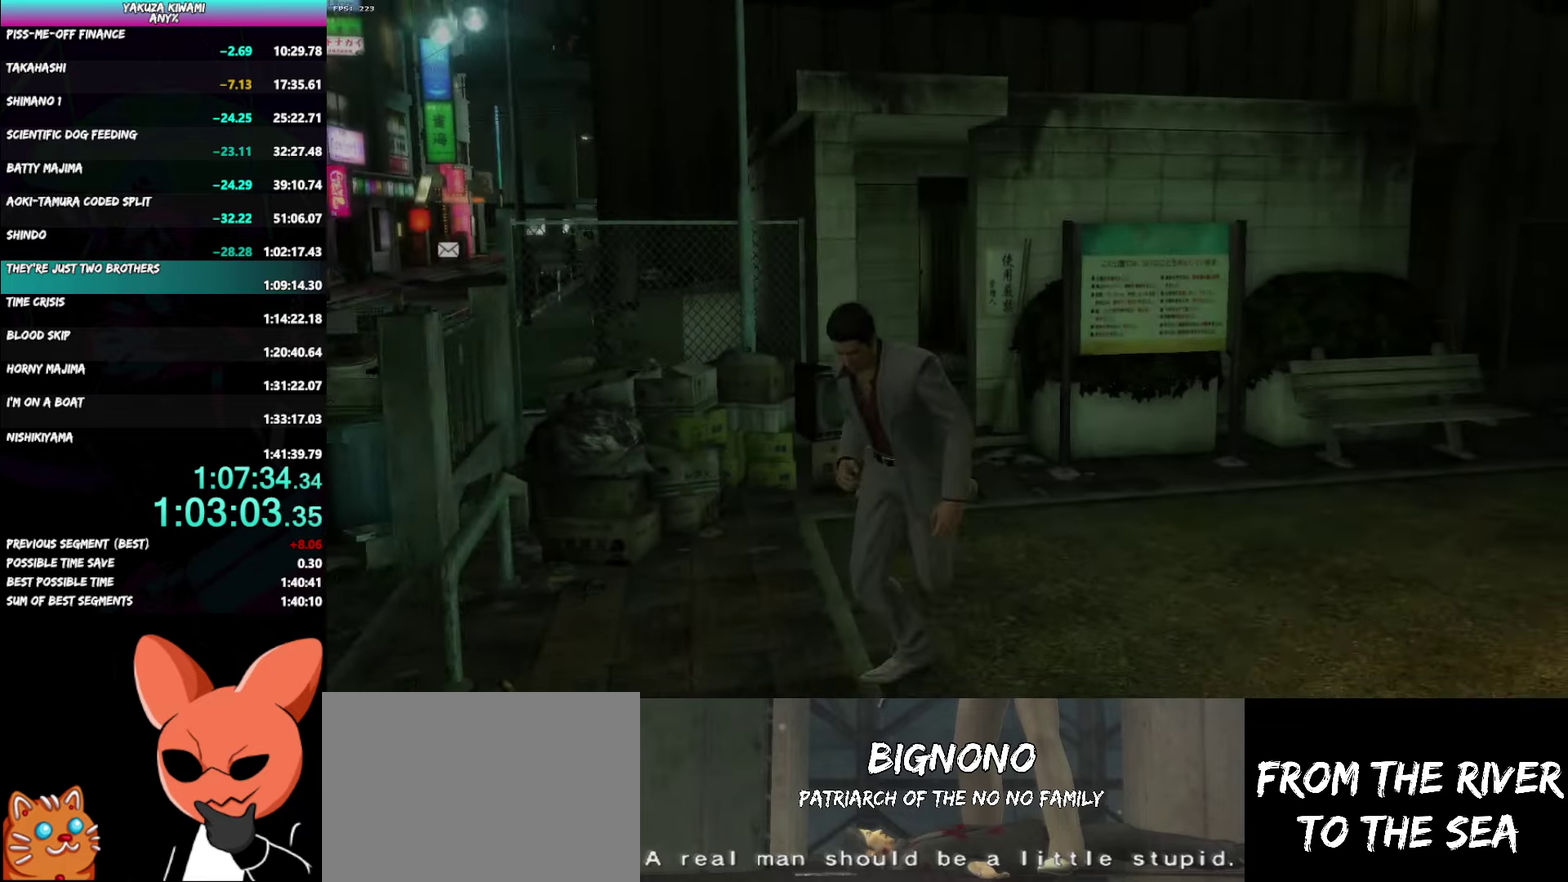
{"buttons": [], "left_stick": "center", "right_stick": "center"}
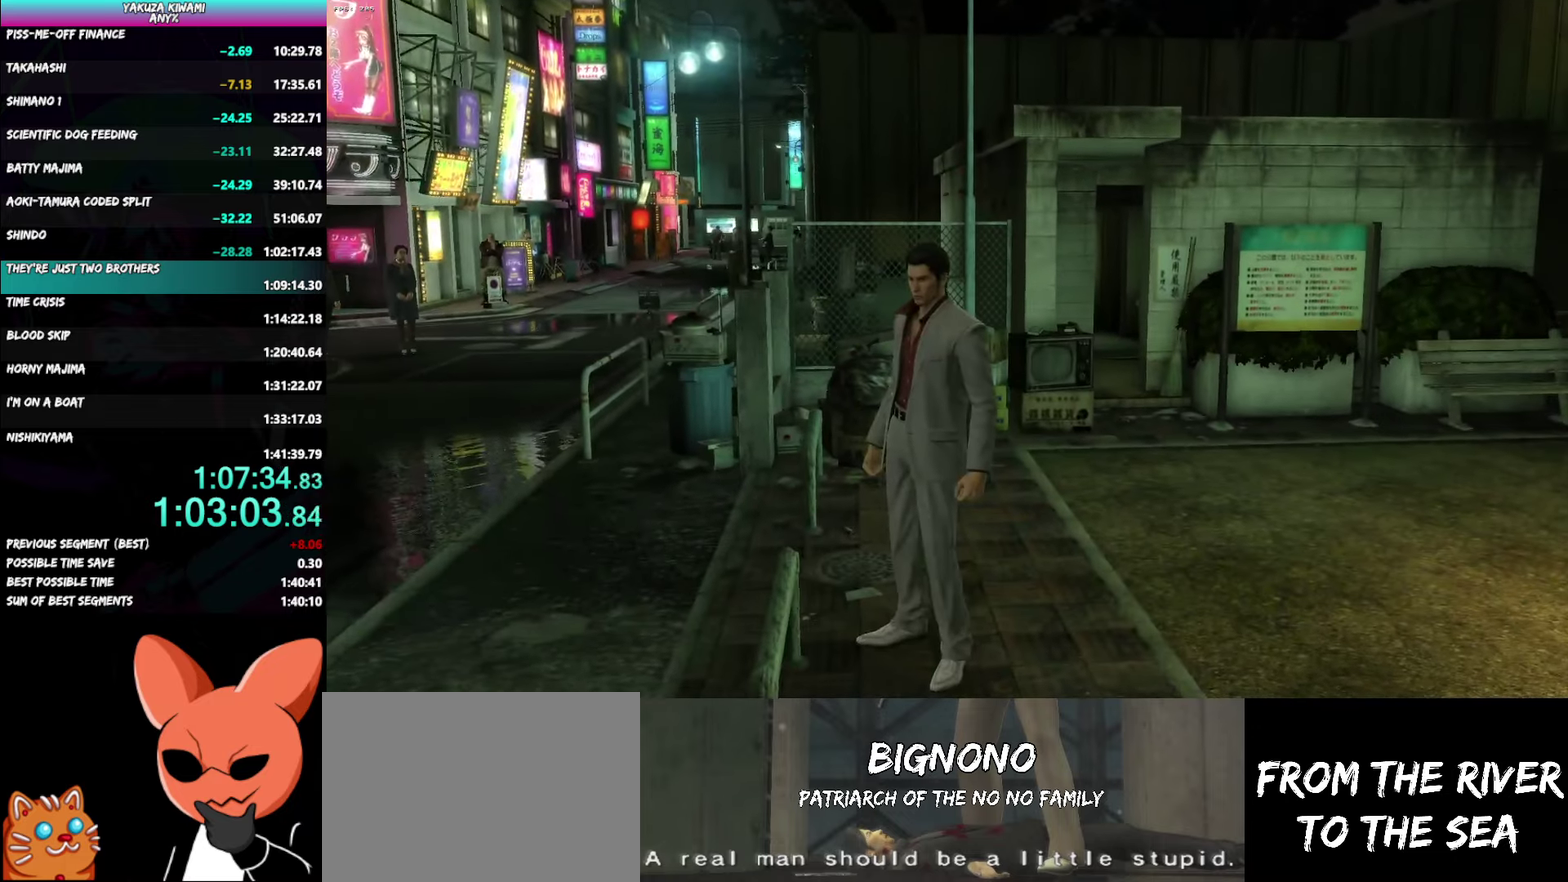
{"buttons": [], "left_stick": "center", "right_stick": "center", "events": [[83, "R1", "down"], [467, "R1", "up"]]}
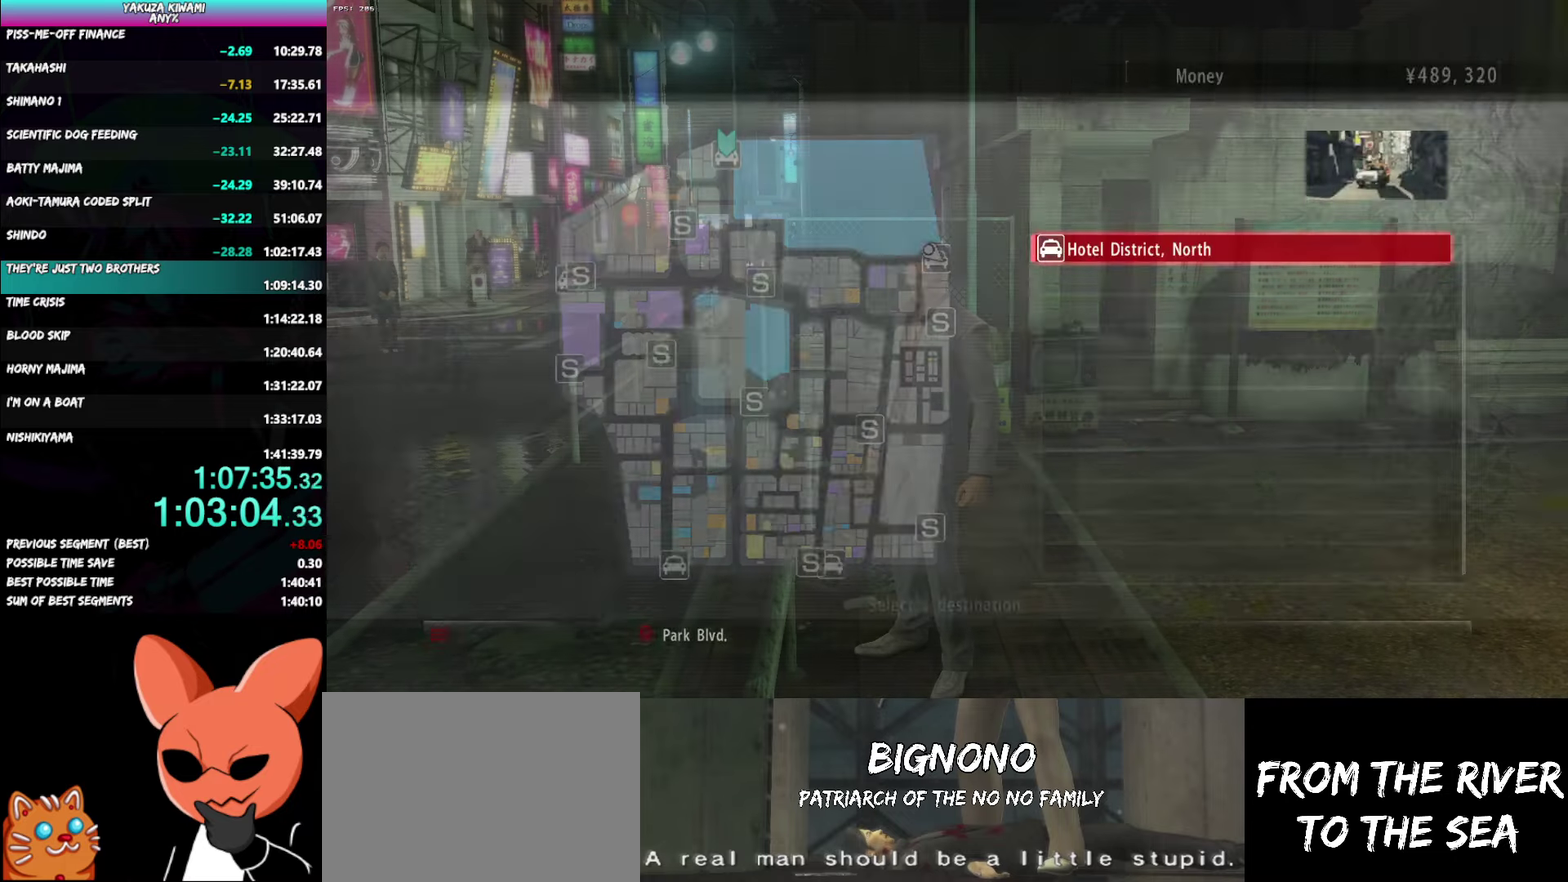
{"buttons": ["A", "R1"], "left_stick": "center", "right_stick": "center"}
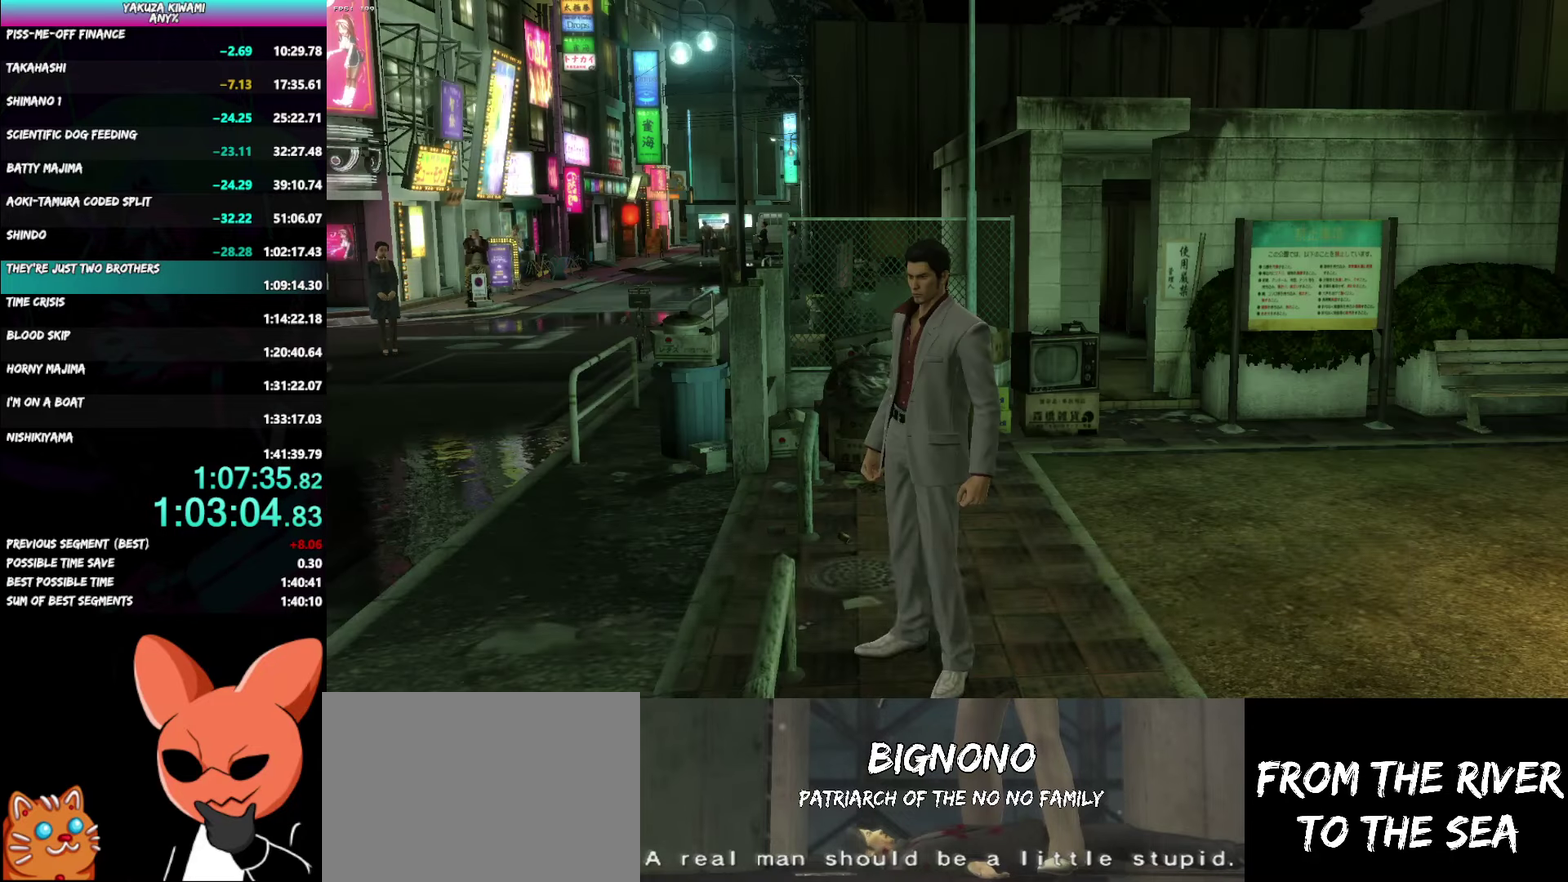
{"buttons": ["A", "R1"], "left_stick": "center", "right_stick": "center", "events": []}
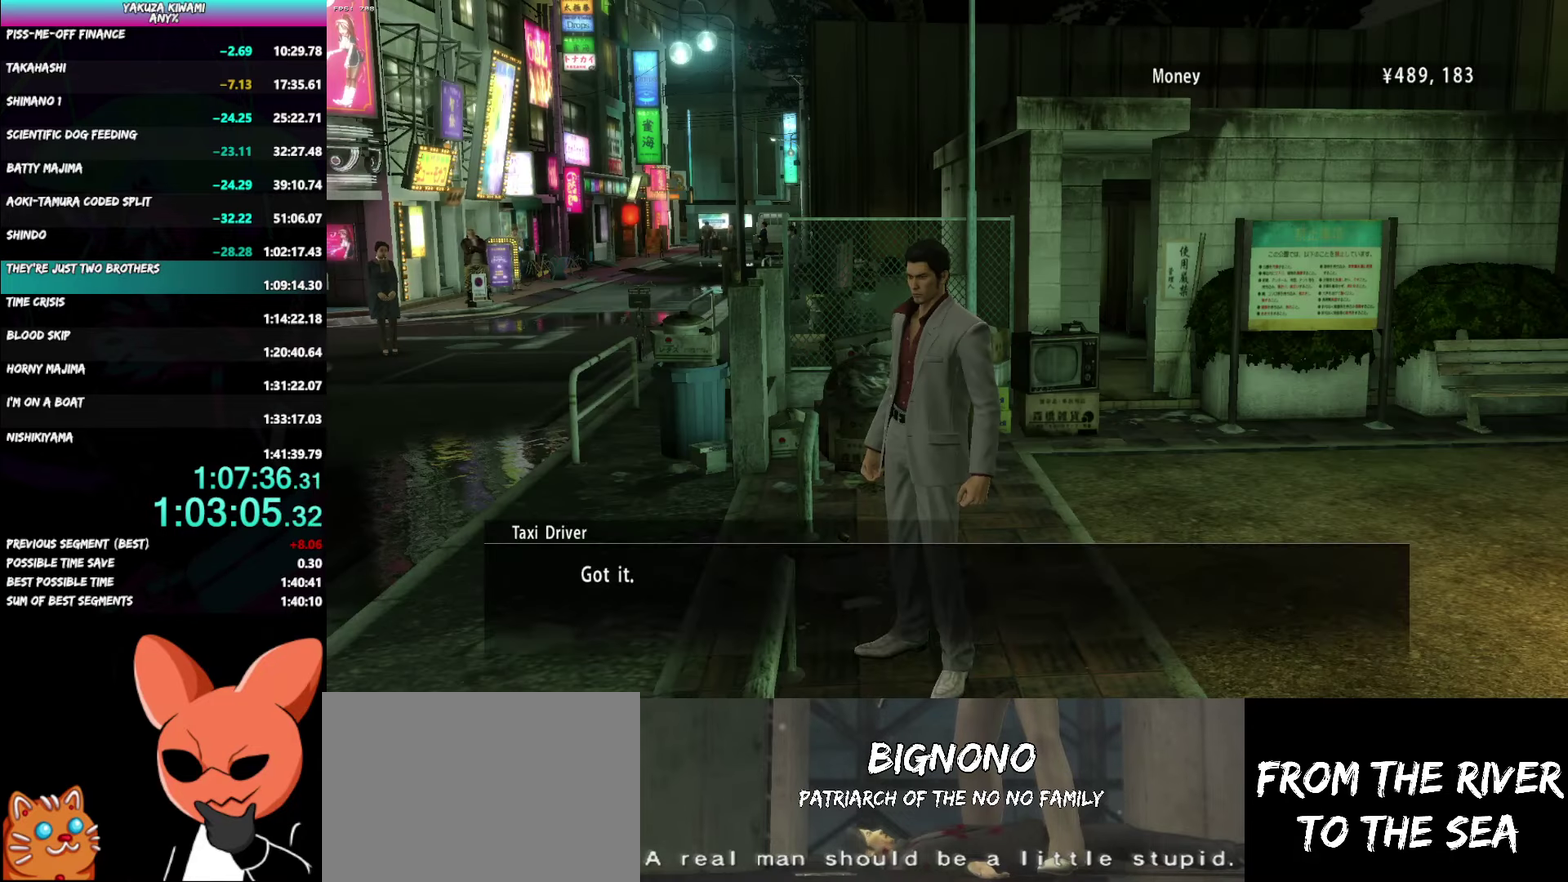
{"buttons": ["A", "R1"], "left_stick": "center", "right_stick": "center", "events": []}
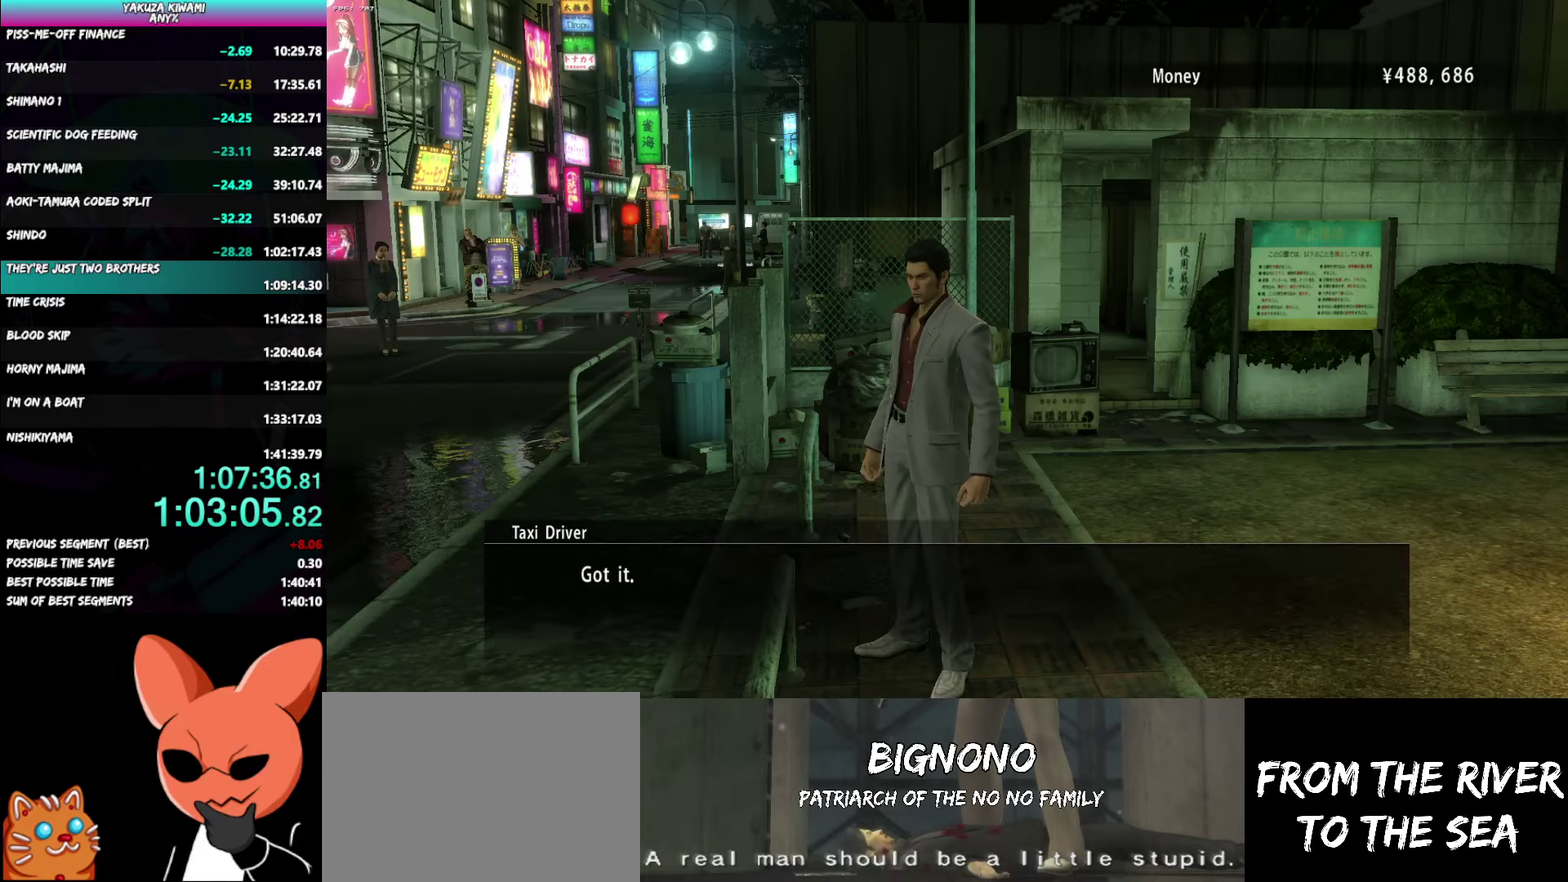
{"buttons": ["A", "R1"], "left_stick": "center", "right_stick": "center", "events": []}
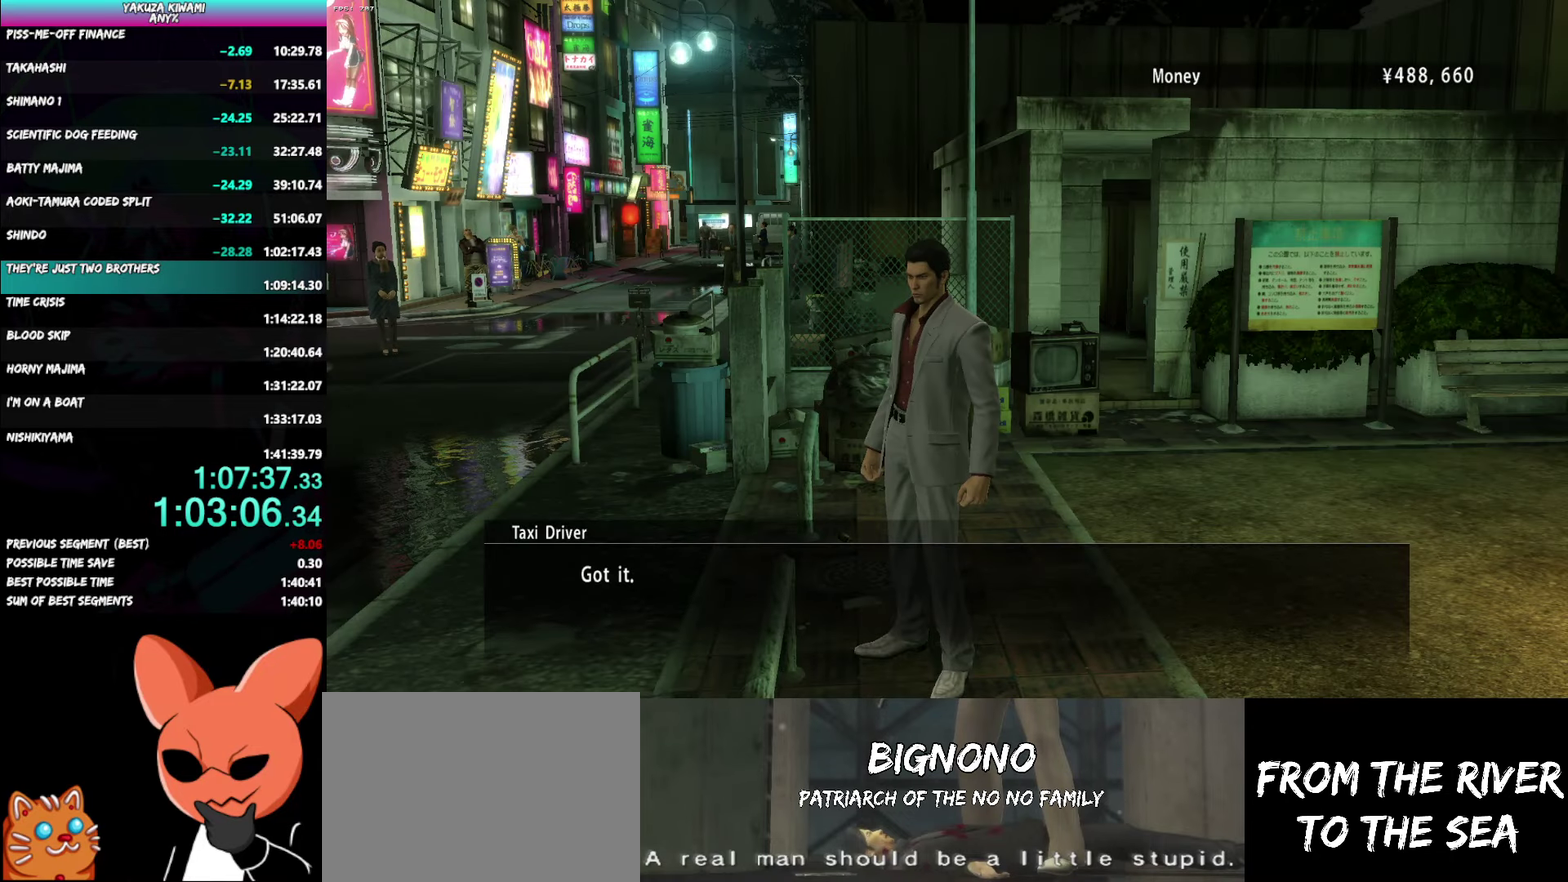
{"buttons": ["A", "R1"], "left_stick": "center", "right_stick": "center", "events": []}